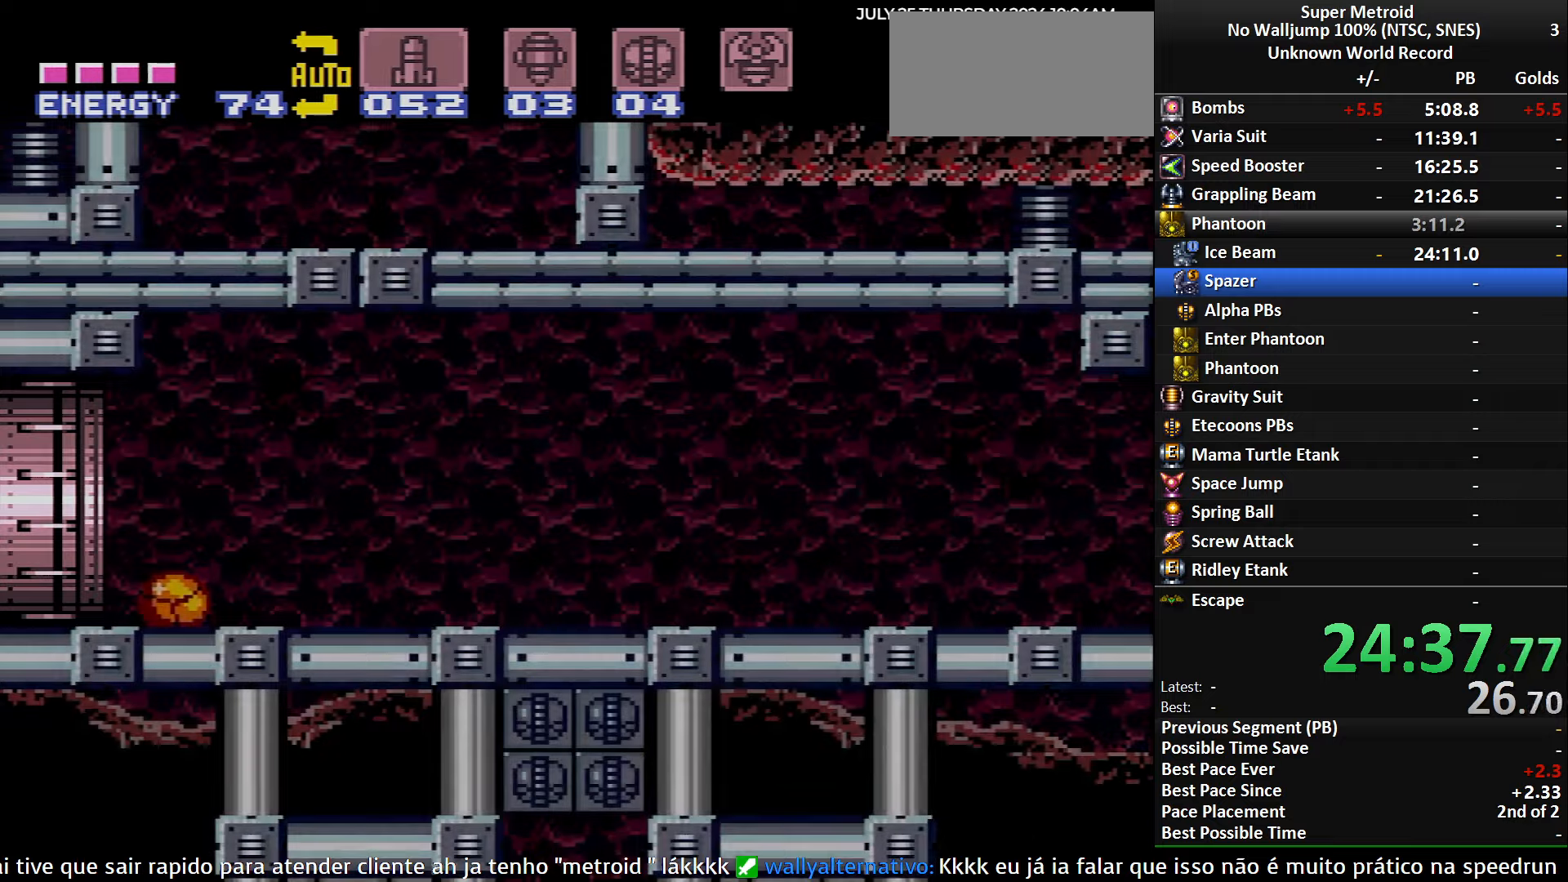
Gameplay with a controller (Nintendo layout); each line is a JSON object with the inputs held at the frame after it. "events" lists button and stick changes between this image and that frame as [ms after this image, input, new state], when the widget could be followed in between. Not read: L3 R3.
{"buttons": ["DPAD_RIGHT"], "events": []}
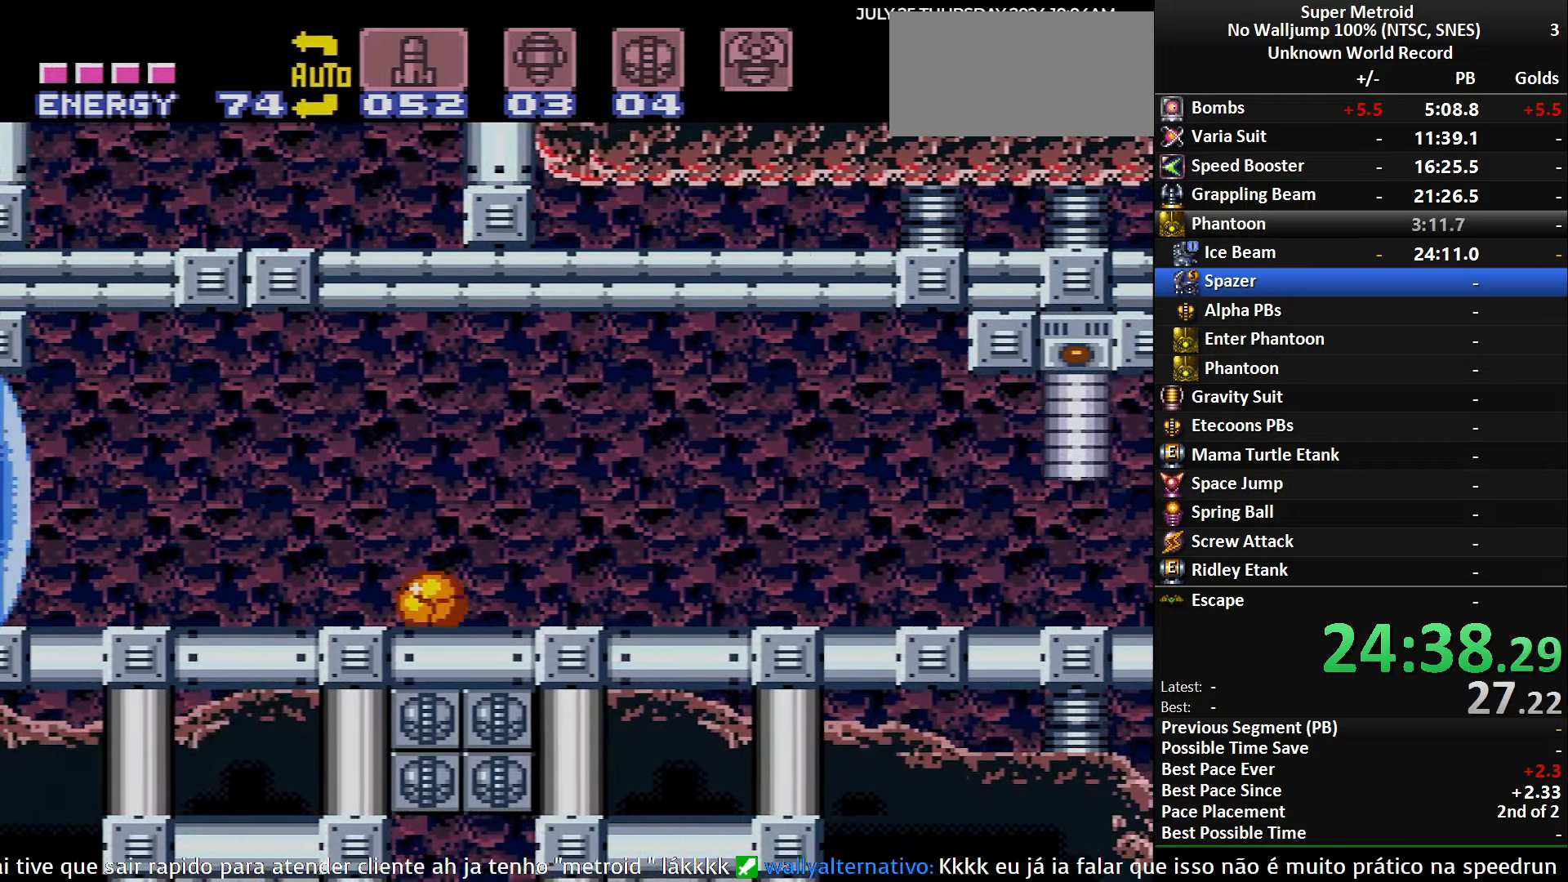
{"buttons": ["B", "DPAD_UP", "DPAD_RIGHT"], "events": [[84, "B", "down"], [500, "DPAD_UP", "down"]]}
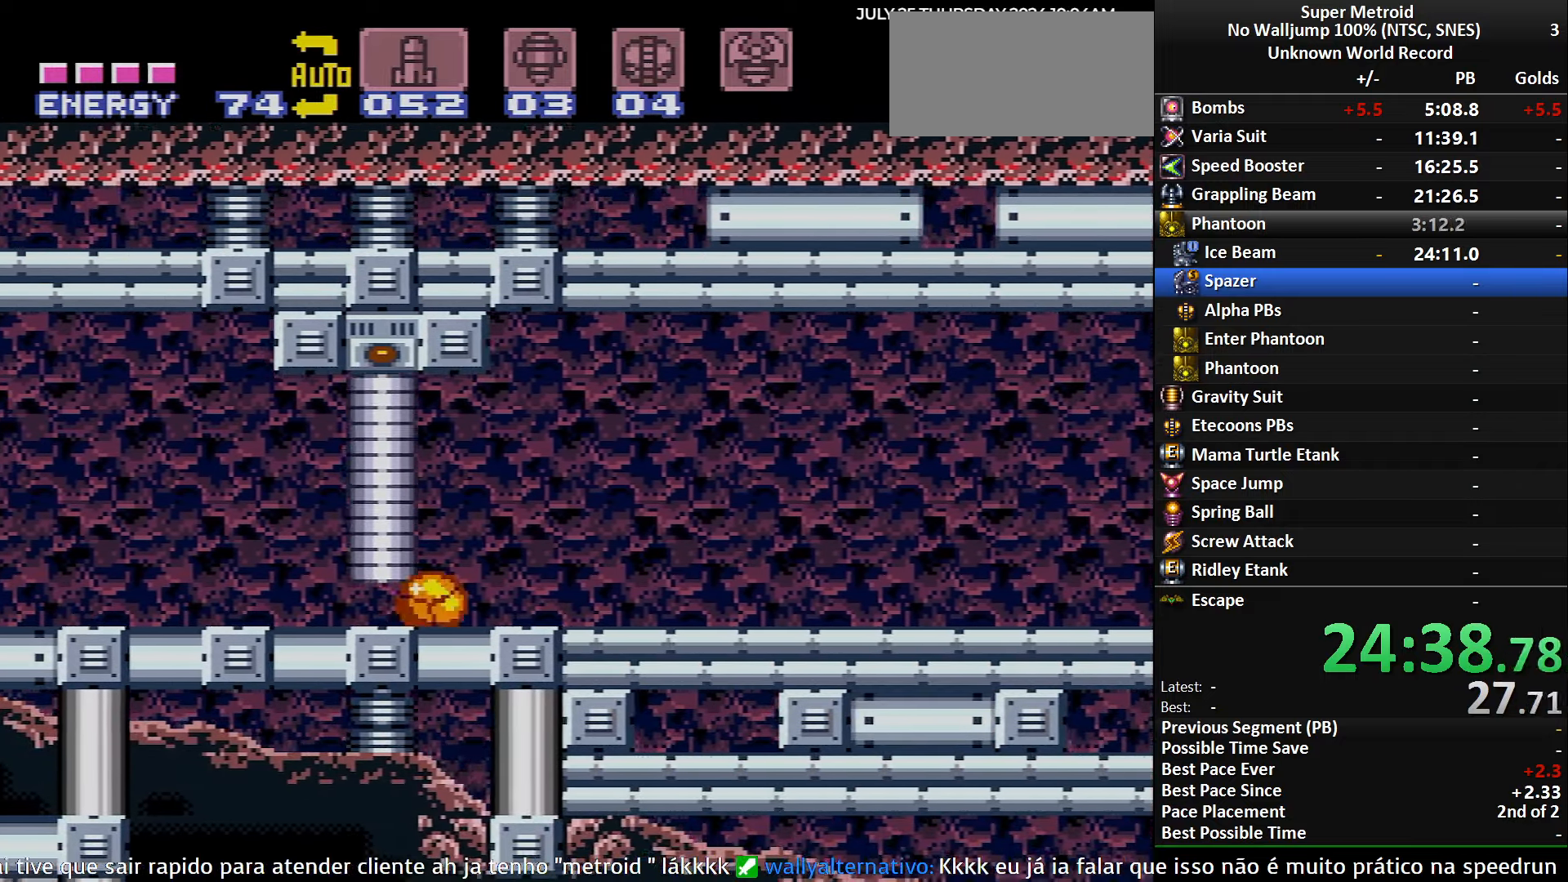
{"buttons": ["B", "R1", "DPAD_RIGHT"], "events": [[17, "DPAD_RIGHT", "up"], [67, "DPAD_RIGHT", "down"], [184, "DPAD_UP", "up"], [184, "X", "down"], [234, "X", "up"], [467, "R1", "down"]]}
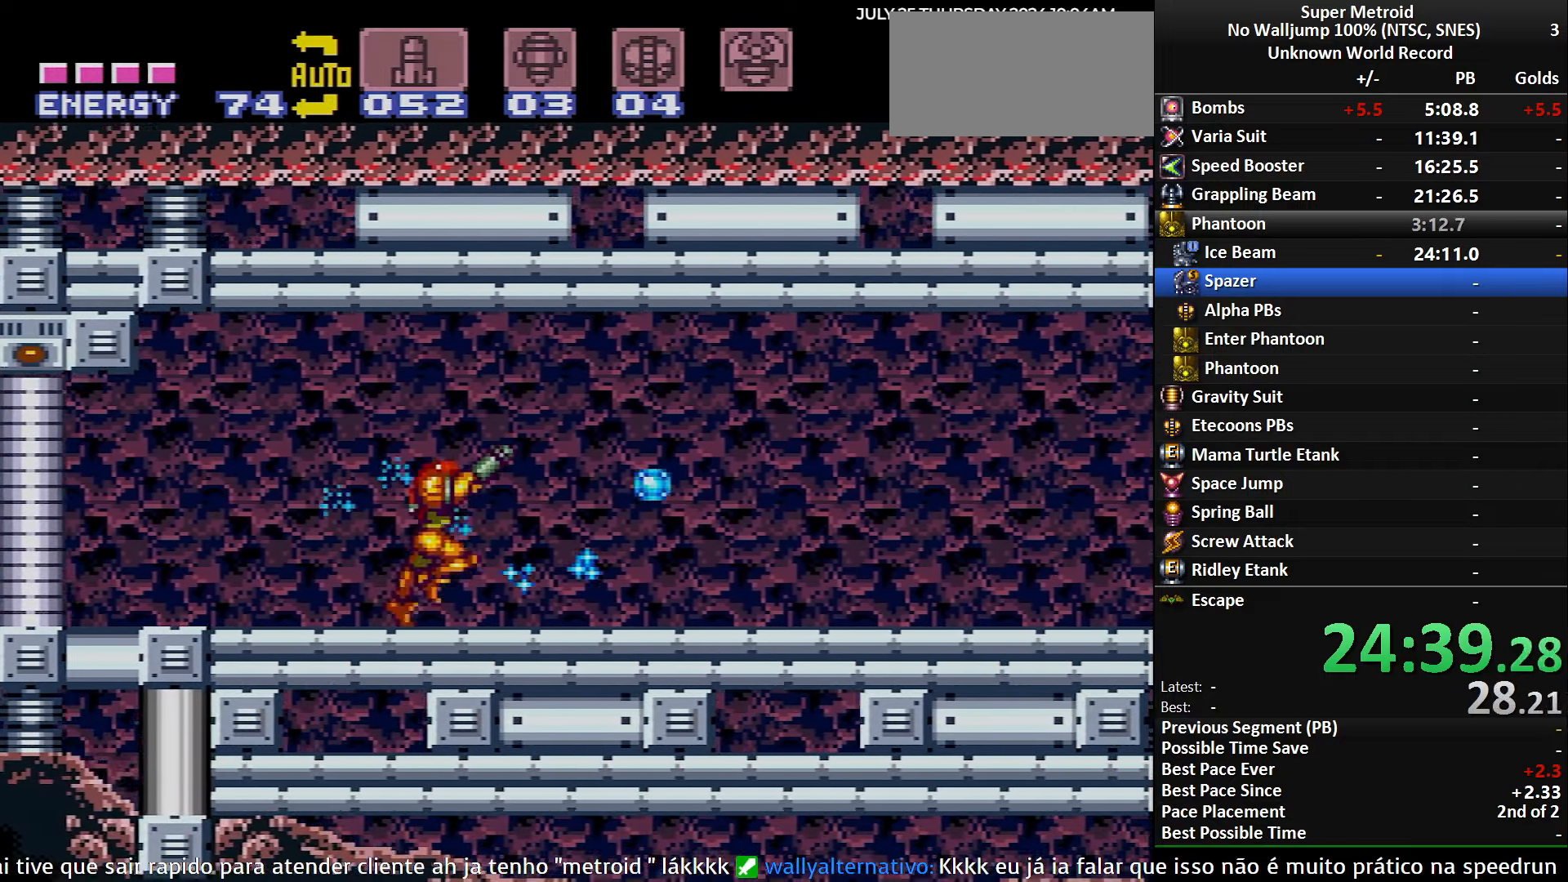
{"buttons": ["B", "L1", "DPAD_RIGHT"], "events": [[67, "R1", "up"], [84, "L1", "down"], [184, "L1", "up"], [184, "R1", "down"], [250, "R1", "up"], [267, "L1", "down"], [367, "L1", "up"], [384, "R1", "down"], [450, "L1", "down"], [450, "R1", "up"]]}
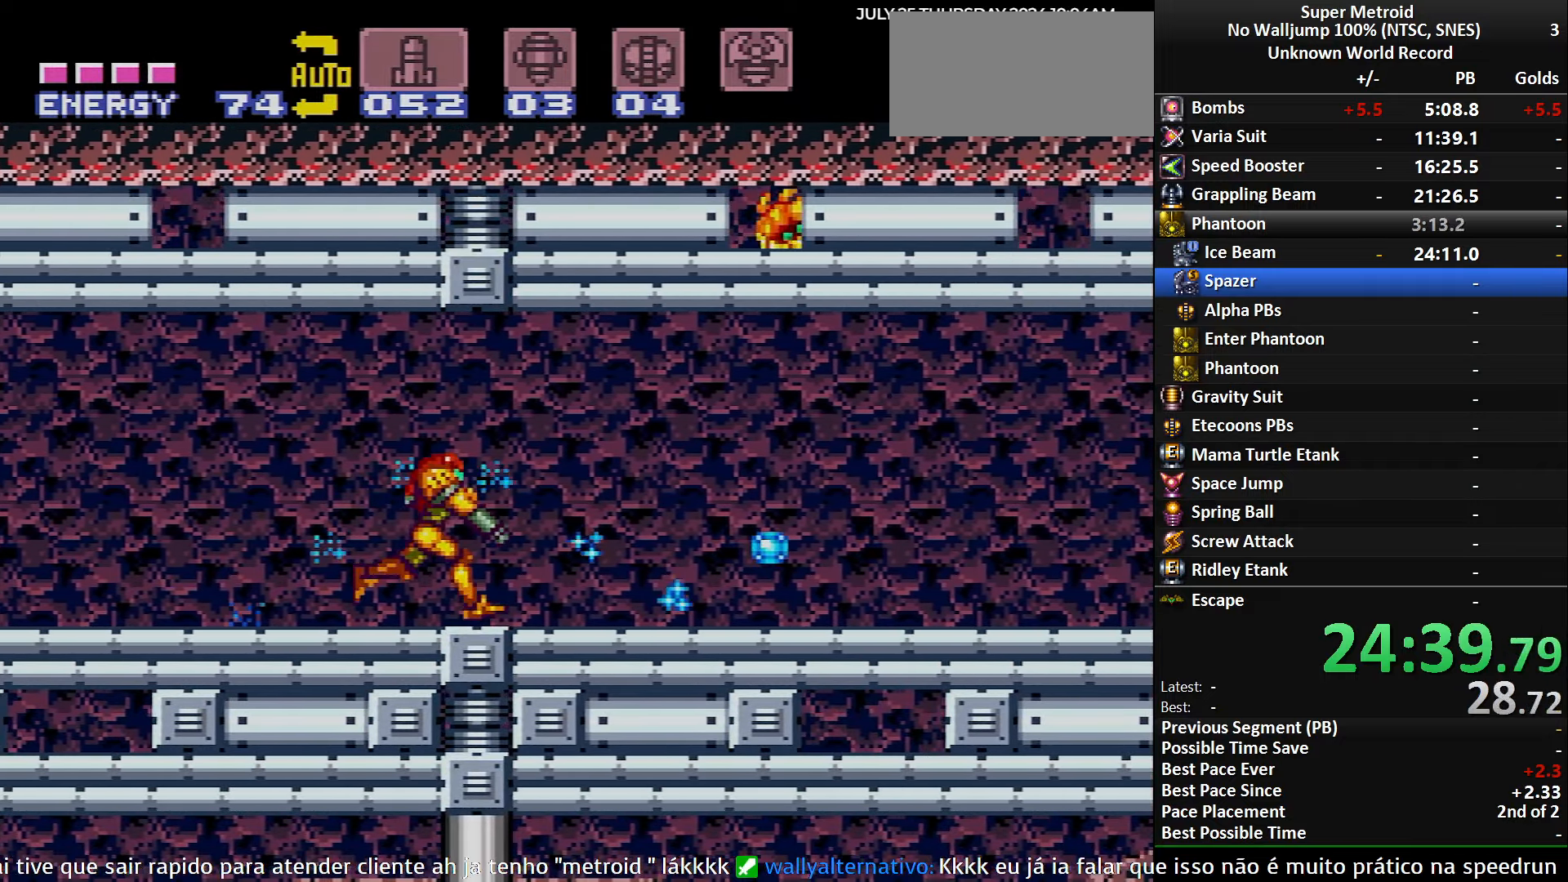
{"buttons": ["B", "DPAD_RIGHT"], "events": [[50, "L1", "up"], [84, "R1", "down"], [134, "L1", "down"], [167, "R1", "up"], [200, "B", "up"], [267, "L1", "up"], [384, "B", "down"]]}
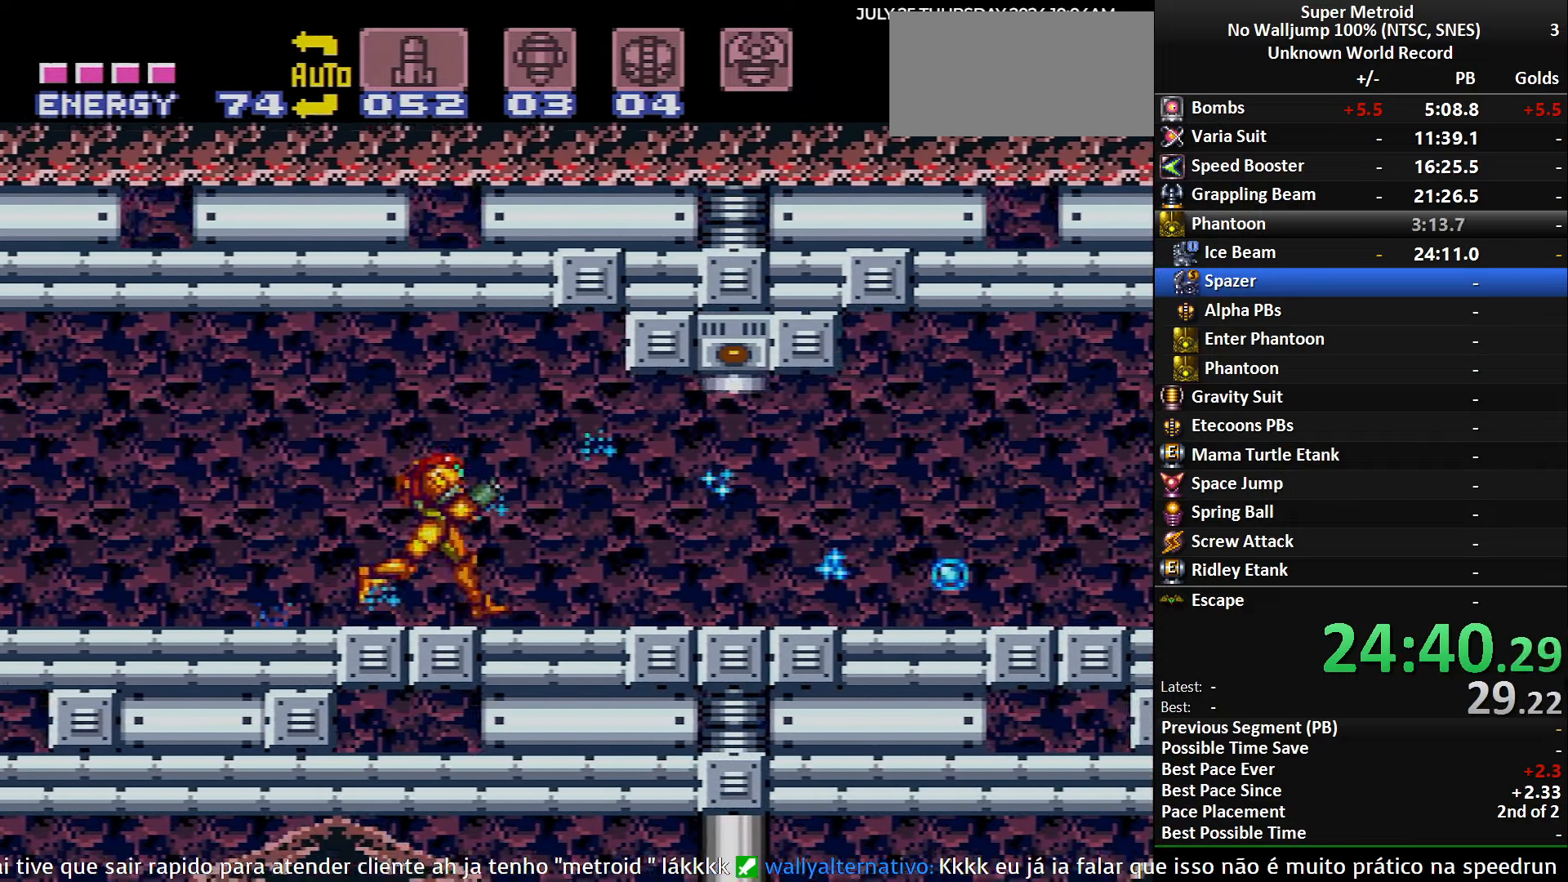
{"buttons": ["A", "DPAD_RIGHT"], "events": [[117, "B", "up"], [500, "A", "down"]]}
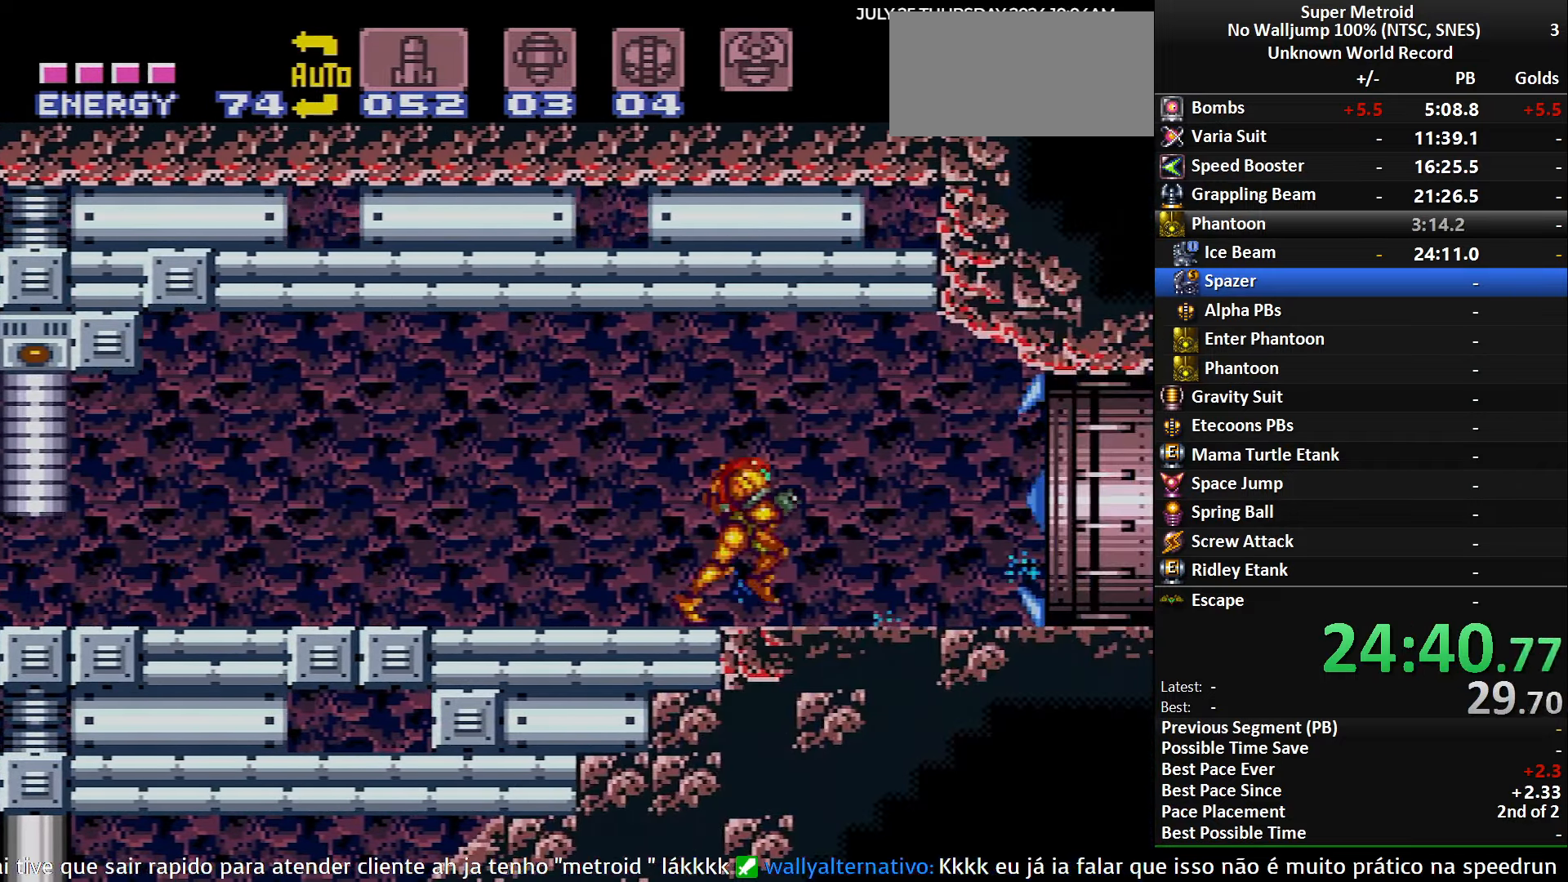
{"buttons": ["DPAD_RIGHT"], "events": [[84, "DPAD_RIGHT", "up"], [100, "DPAD_LEFT", "down"], [184, "DPAD_LEFT", "up"], [450, "DPAD_RIGHT", "down"], [500, "A", "up"]]}
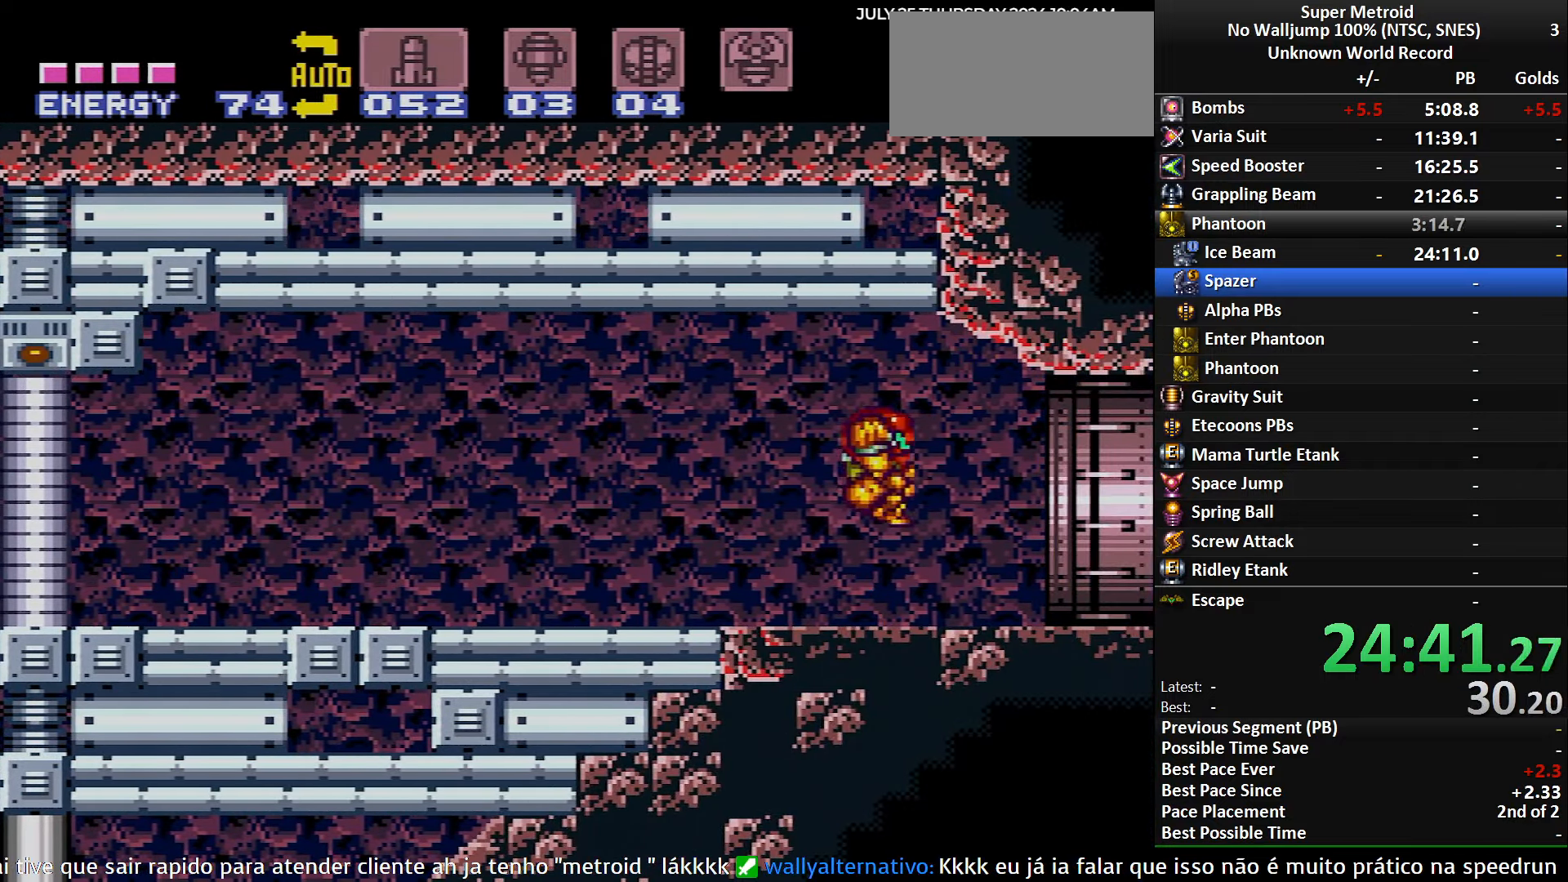
{"buttons": ["A"], "events": [[134, "B", "down"], [200, "L1", "down"], [384, "A", "down"], [384, "L1", "up"], [417, "B", "up"], [450, "DPAD_RIGHT", "up"]]}
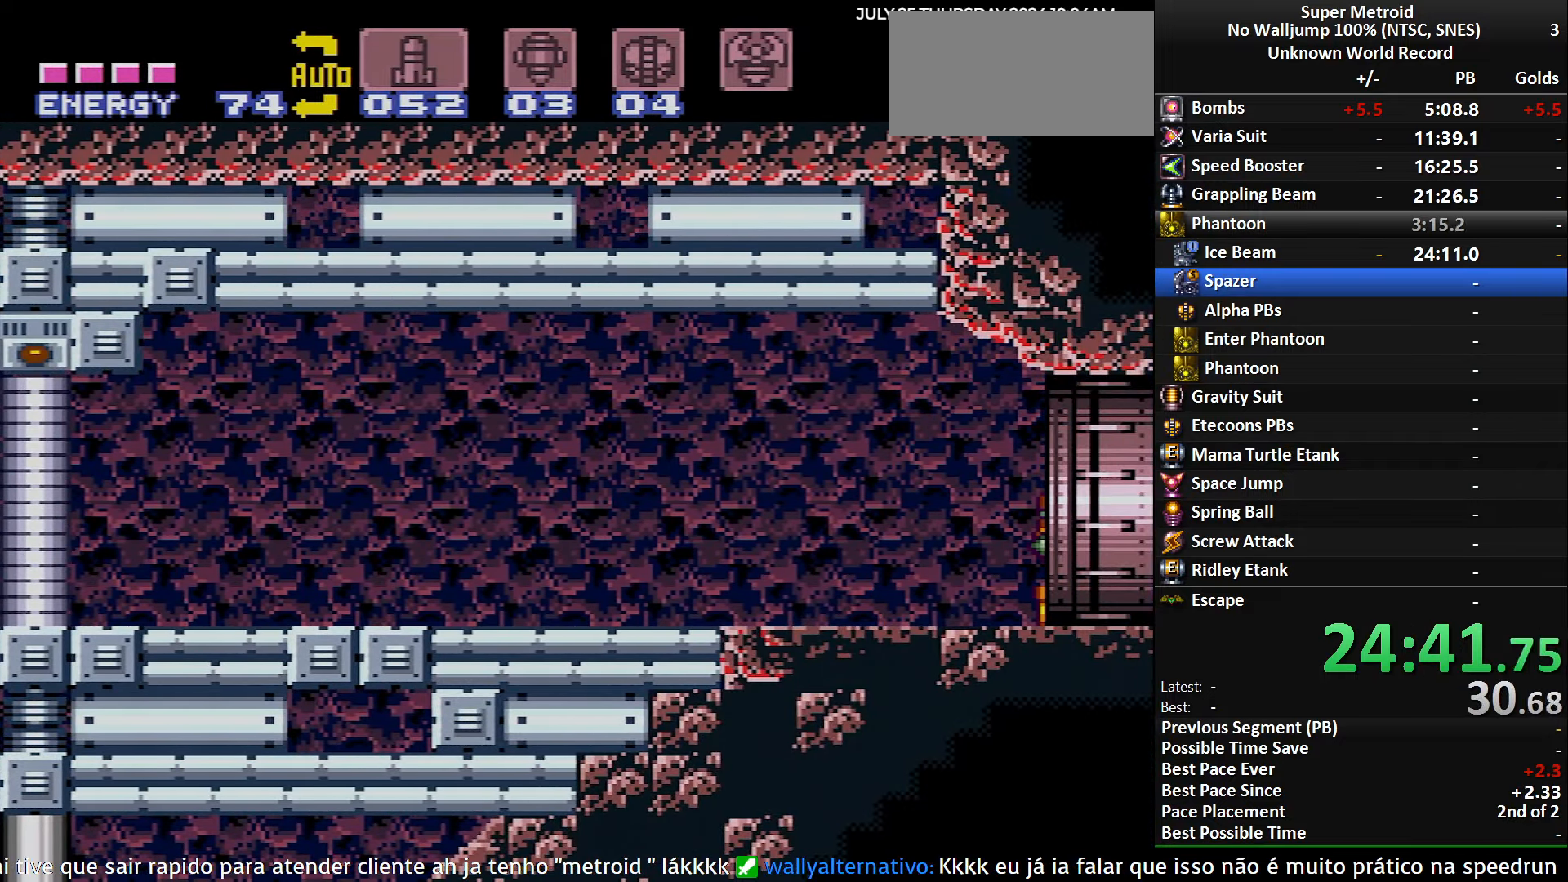
{"buttons": ["A"], "events": []}
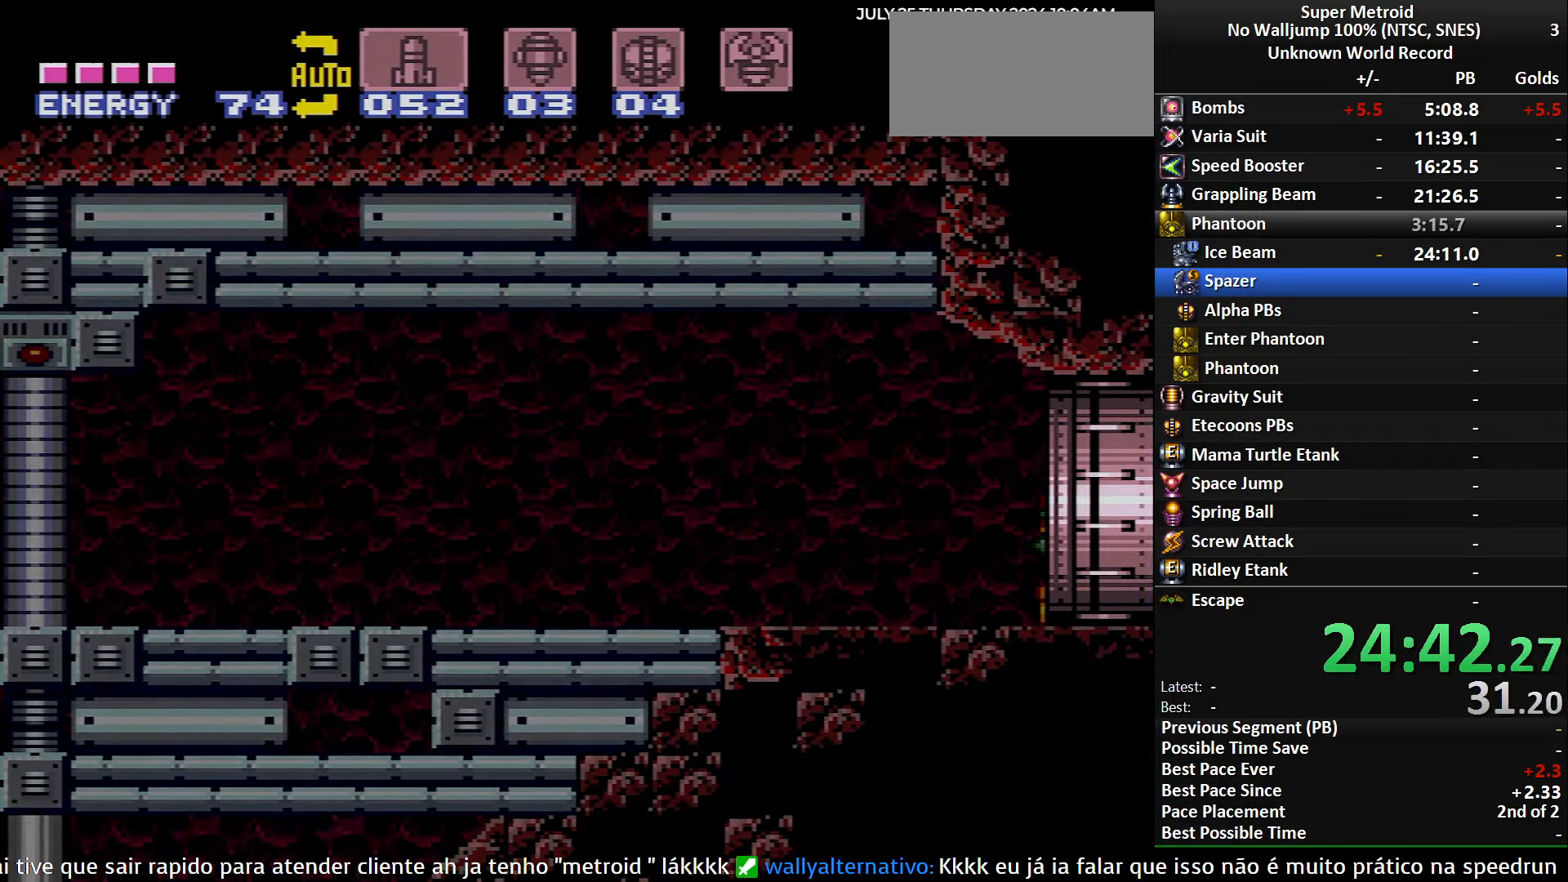
{"buttons": ["A"], "events": []}
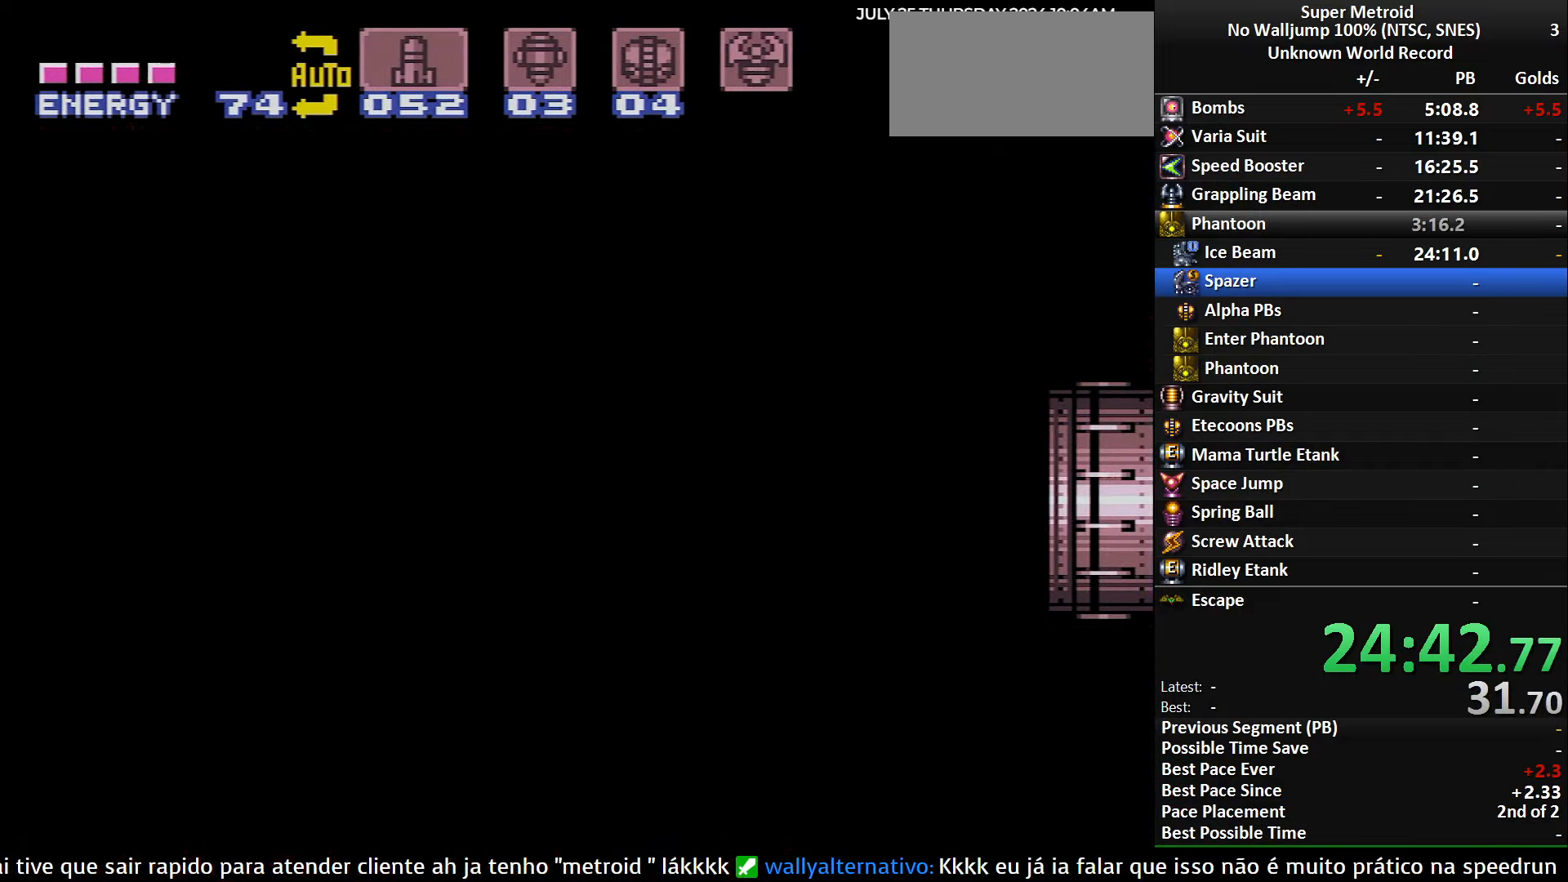
{"buttons": ["A"], "events": [[17, "A", "up"], [33, "A", "down"]]}
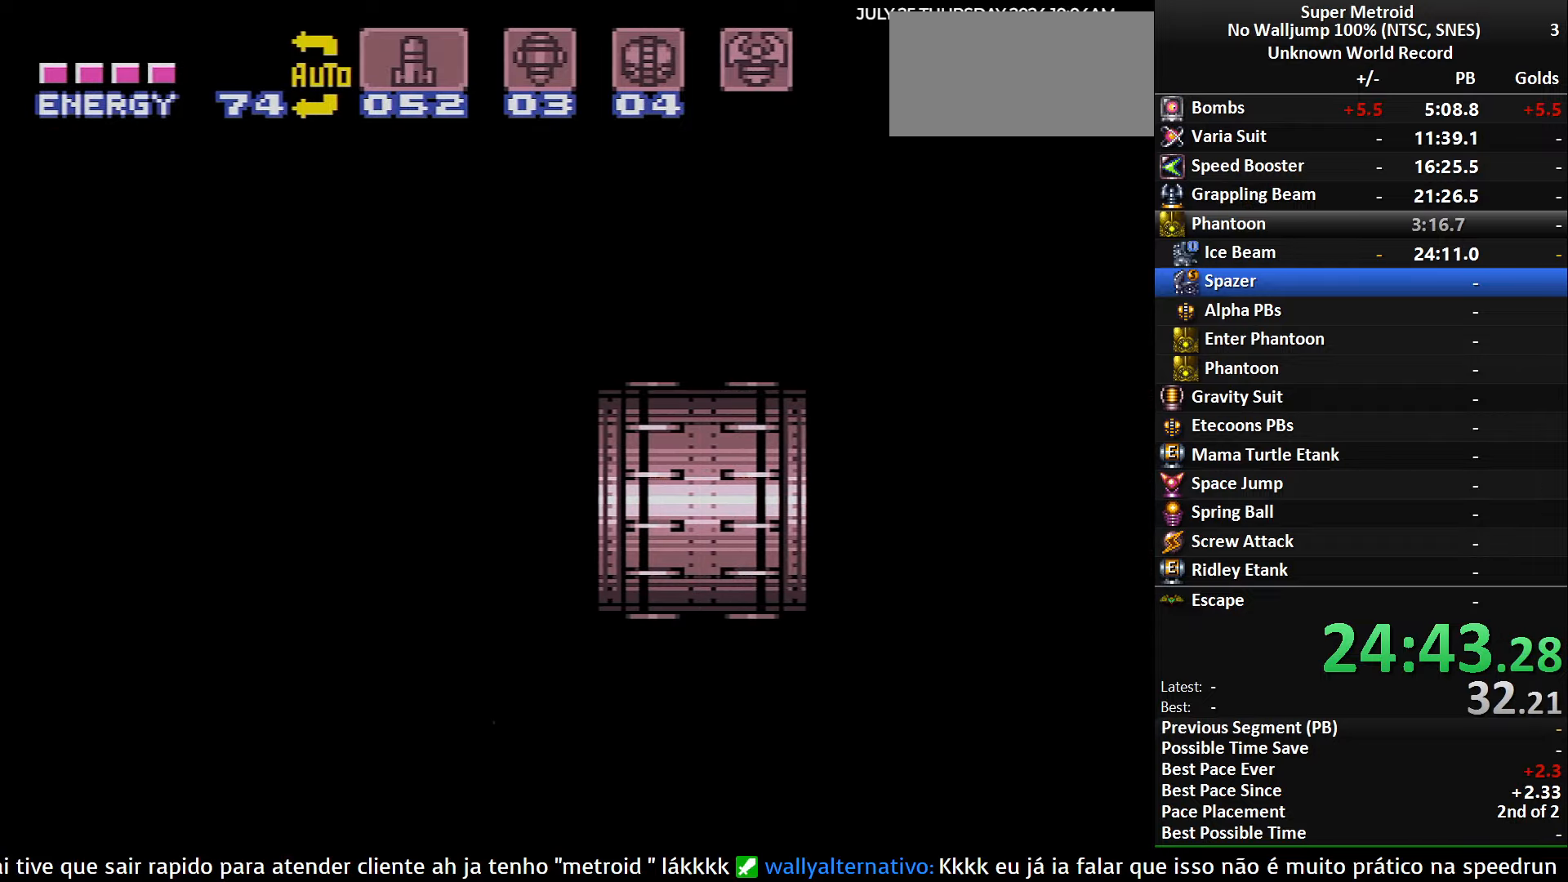
{"buttons": ["A"], "events": []}
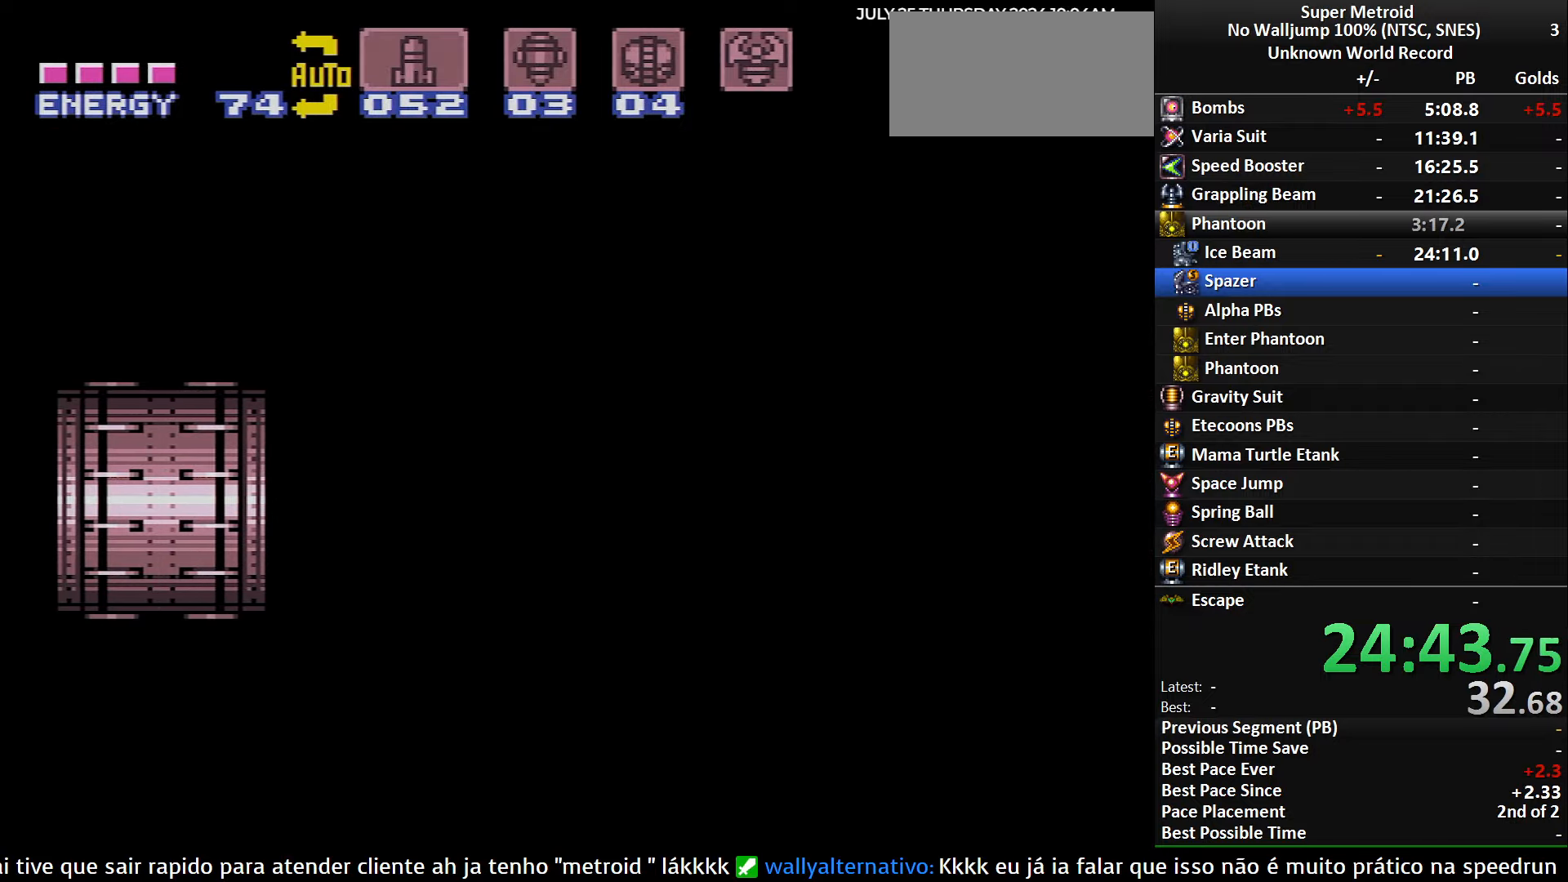
{"buttons": ["A"], "events": []}
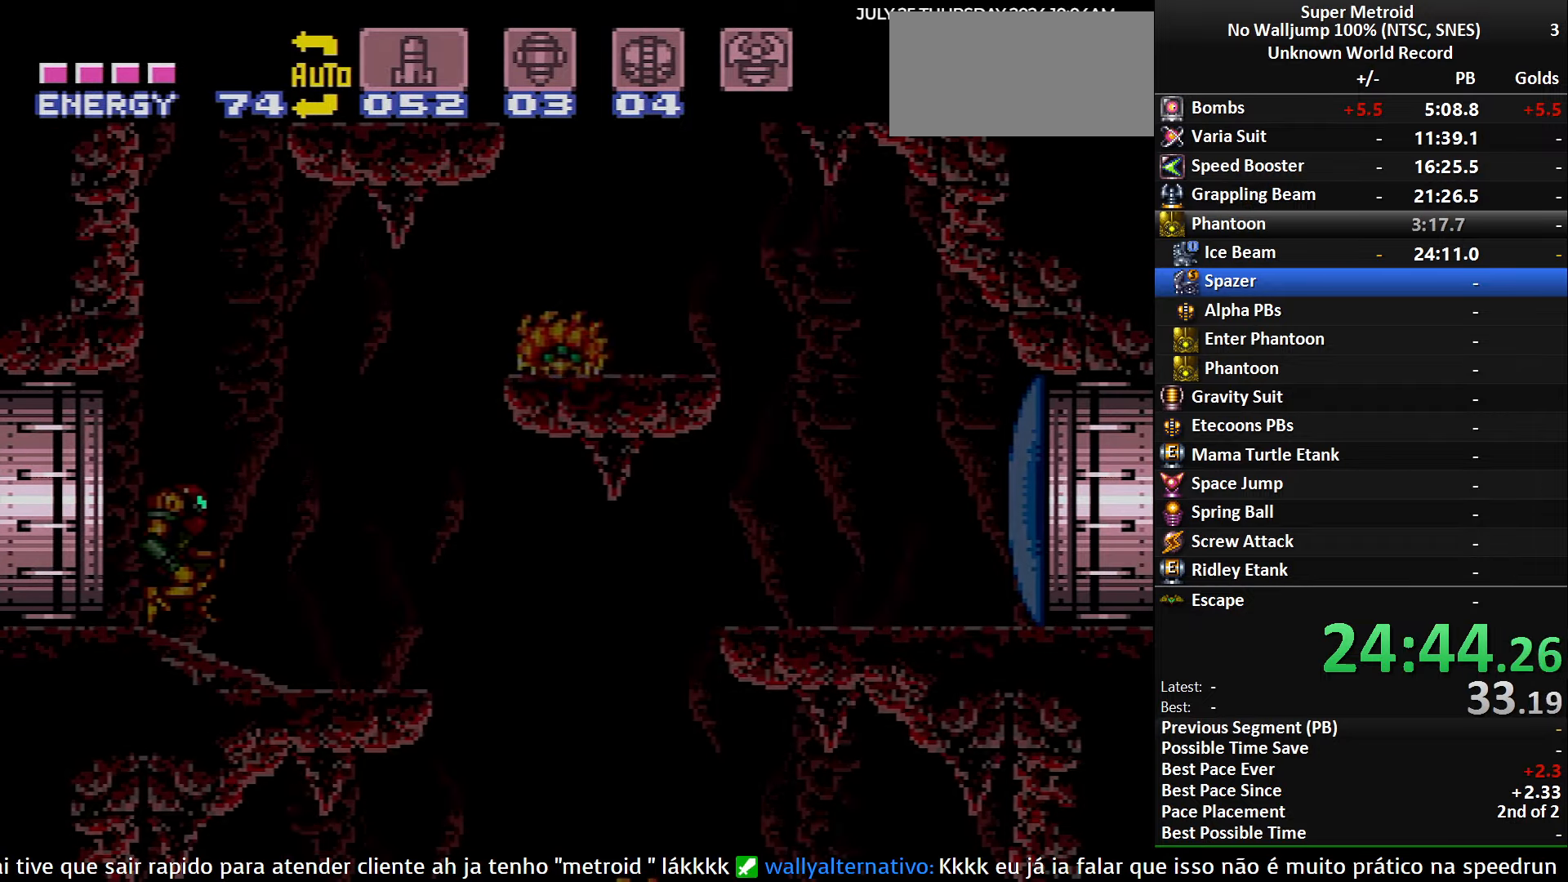
{"buttons": ["A", "DPAD_LEFT"], "events": [[450, "DPAD_LEFT", "down"]]}
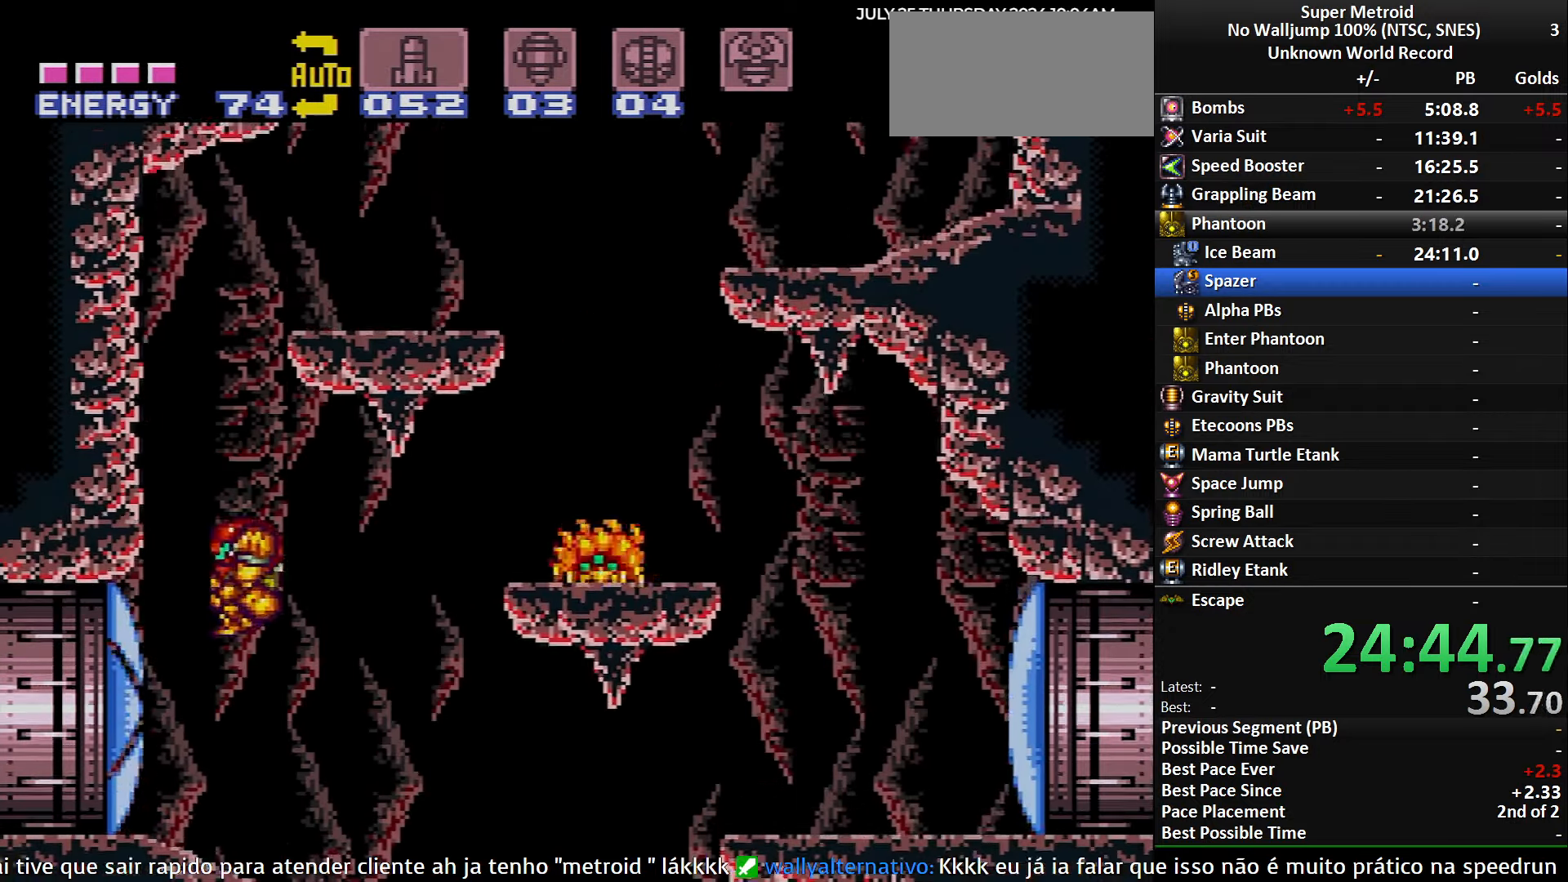
{"buttons": ["L1", "DPAD_RIGHT"], "events": [[66, "DPAD_LEFT", "up"], [83, "DPAD_RIGHT", "down"], [250, "A", "up"], [400, "L1", "down"]]}
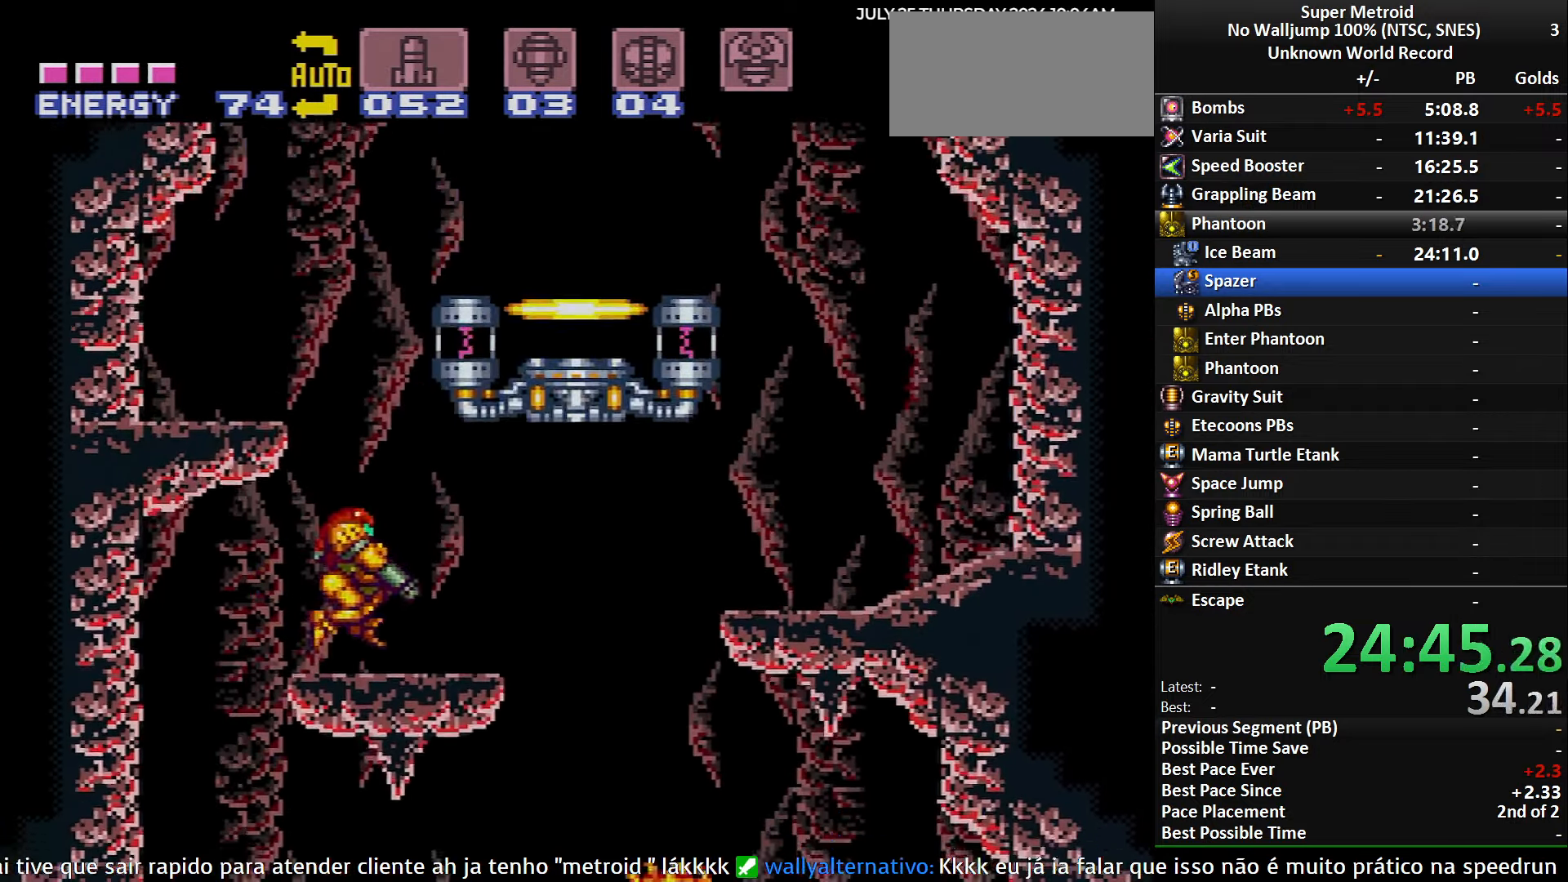
{"buttons": ["B", "L1", "DPAD_RIGHT"], "events": [[16, "A", "down"], [33, "L1", "up"], [333, "A", "up"], [466, "B", "down"], [500, "L1", "down"]]}
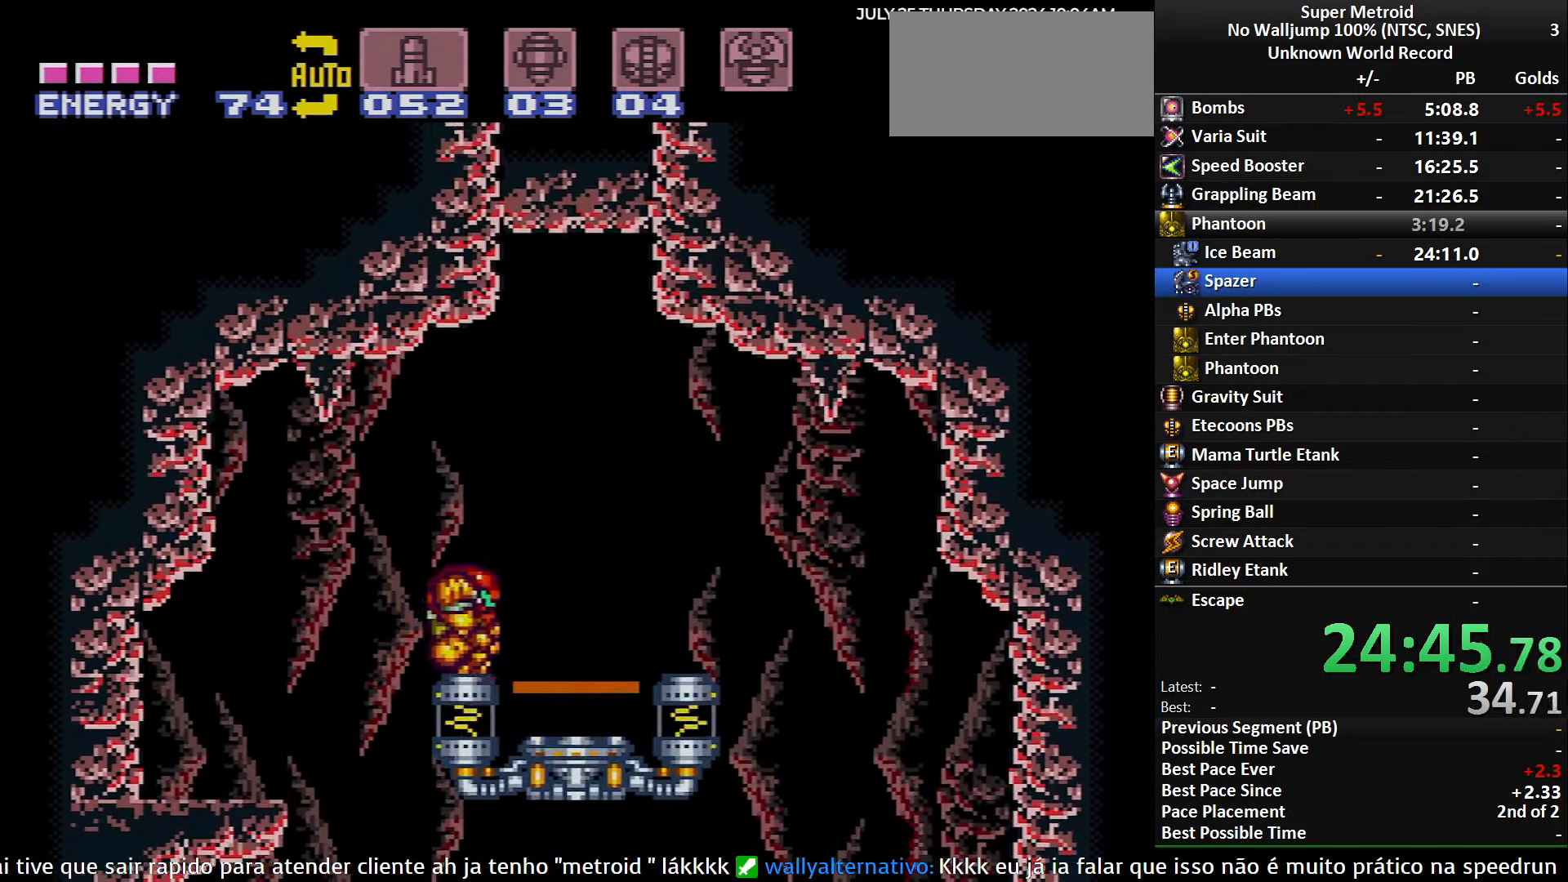
{"buttons": [], "events": [[216, "DPAD_RIGHT", "up"], [250, "B", "up"], [266, "DPAD_UP", "down"], [400, "DPAD_UP", "up"], [400, "L1", "up"]]}
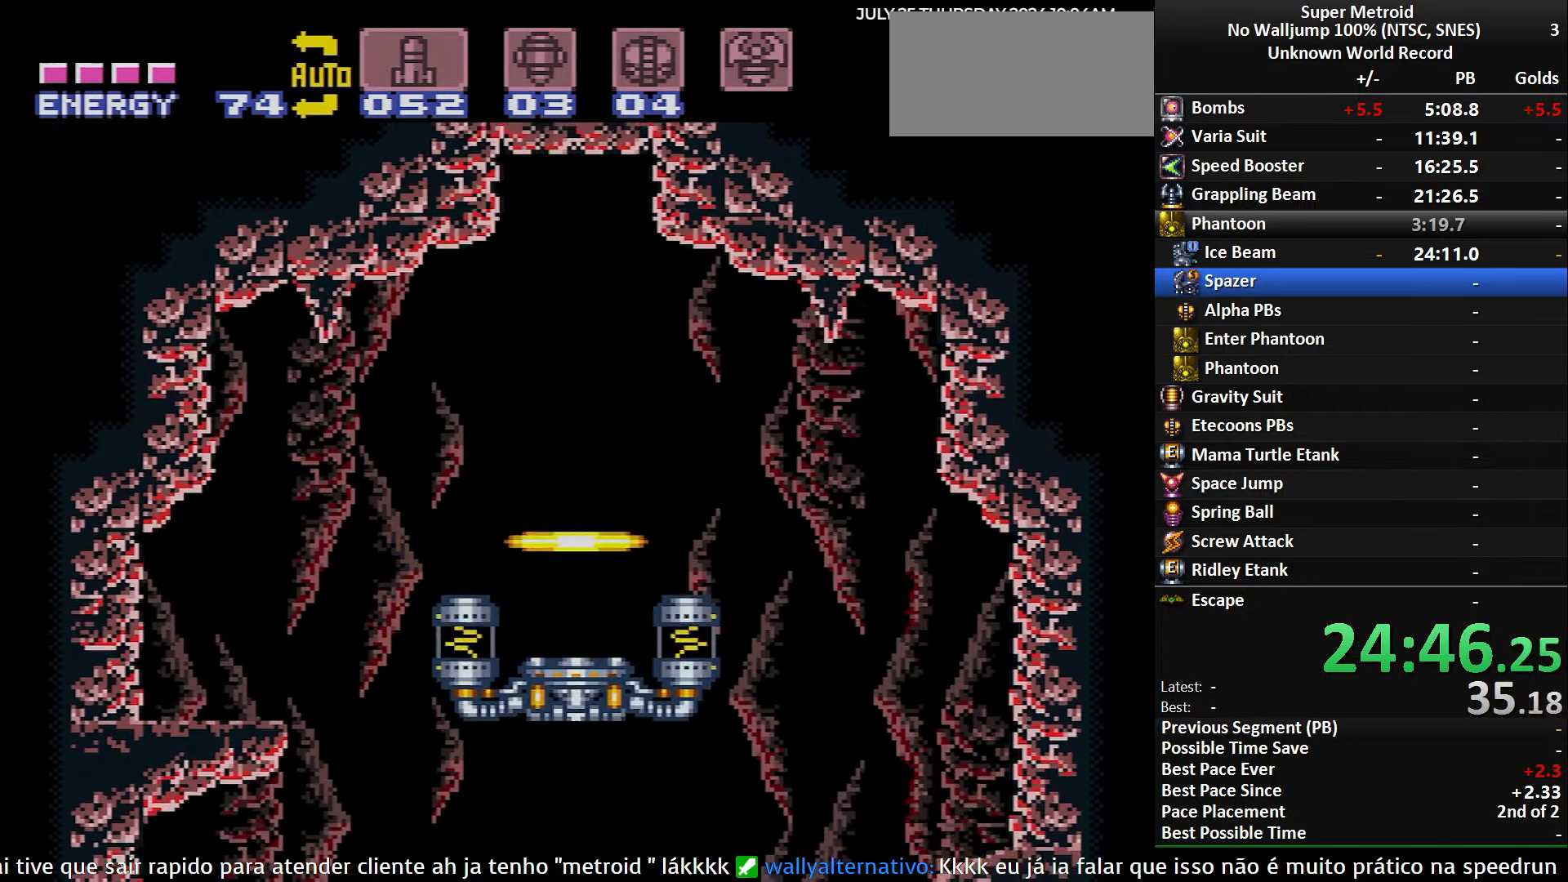
{"buttons": [], "events": []}
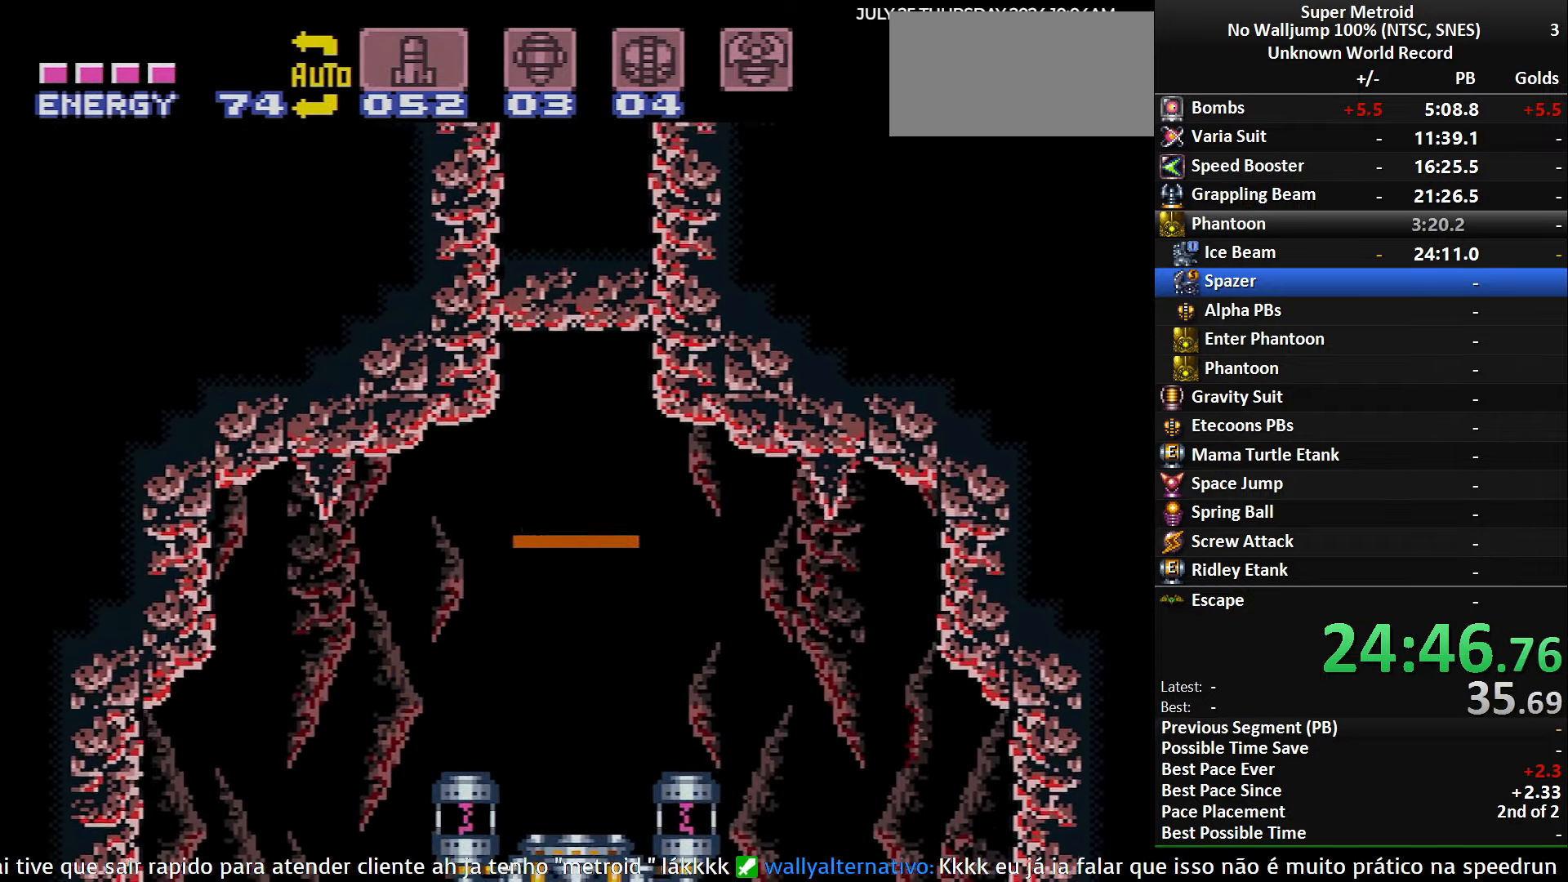
{"buttons": [], "events": []}
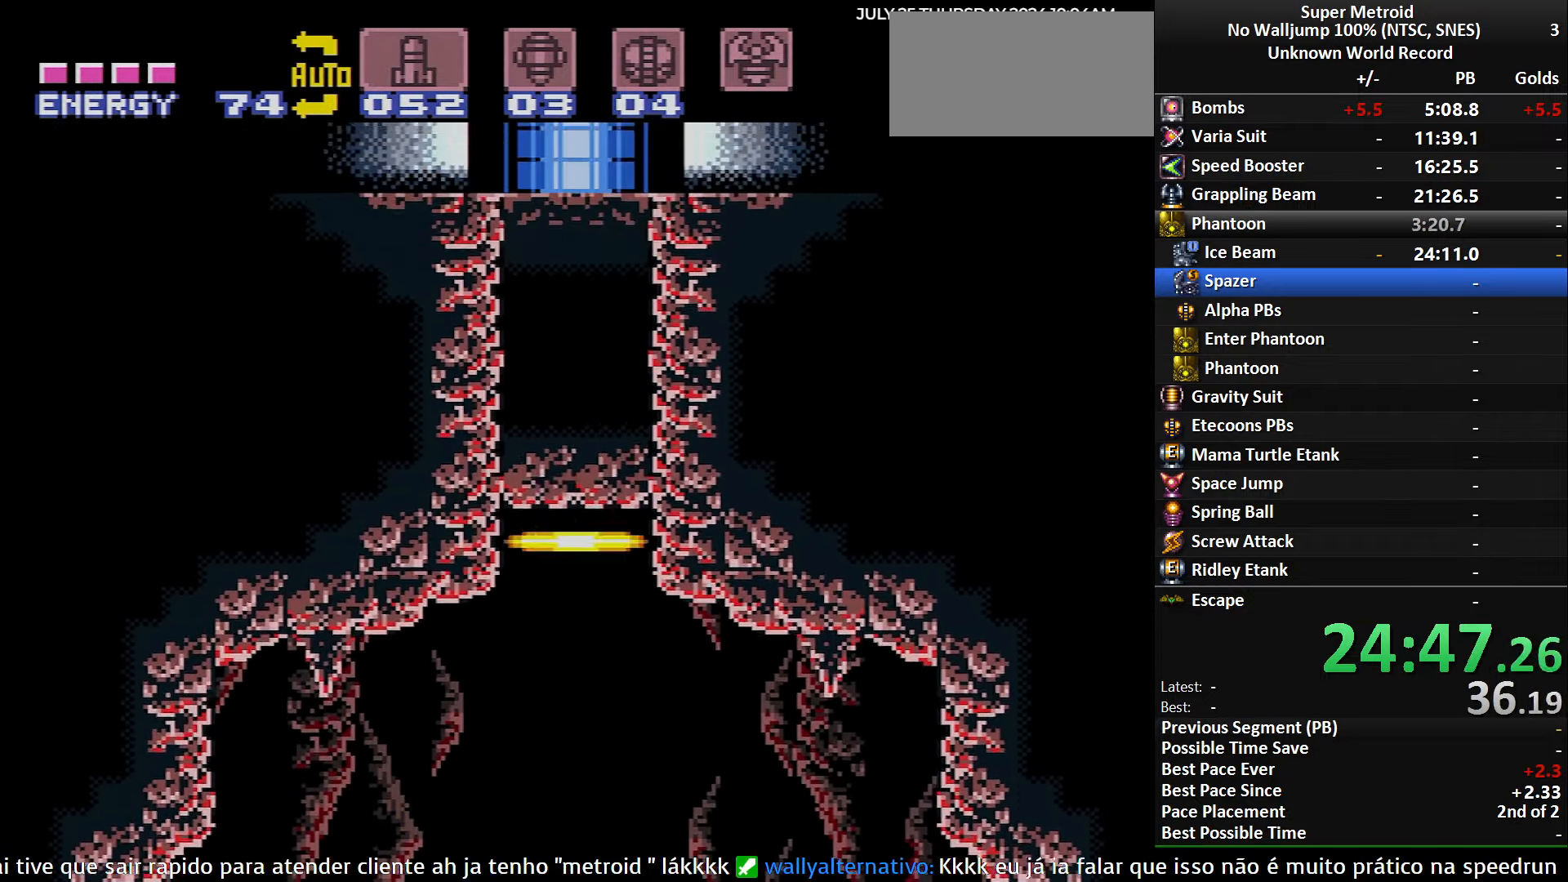
{"buttons": [], "events": []}
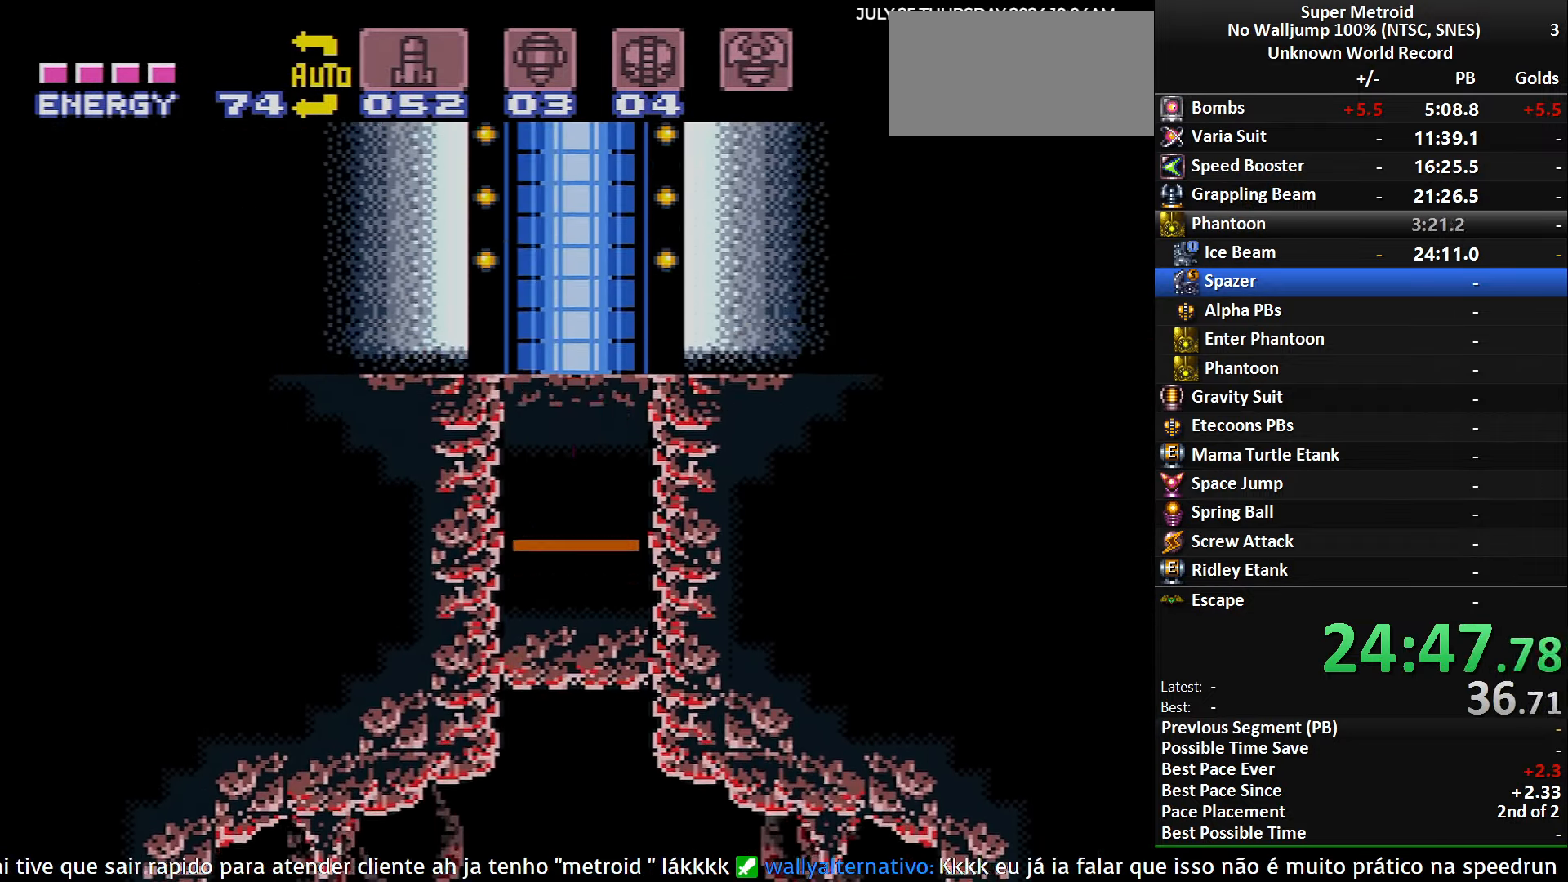
{"buttons": [], "events": []}
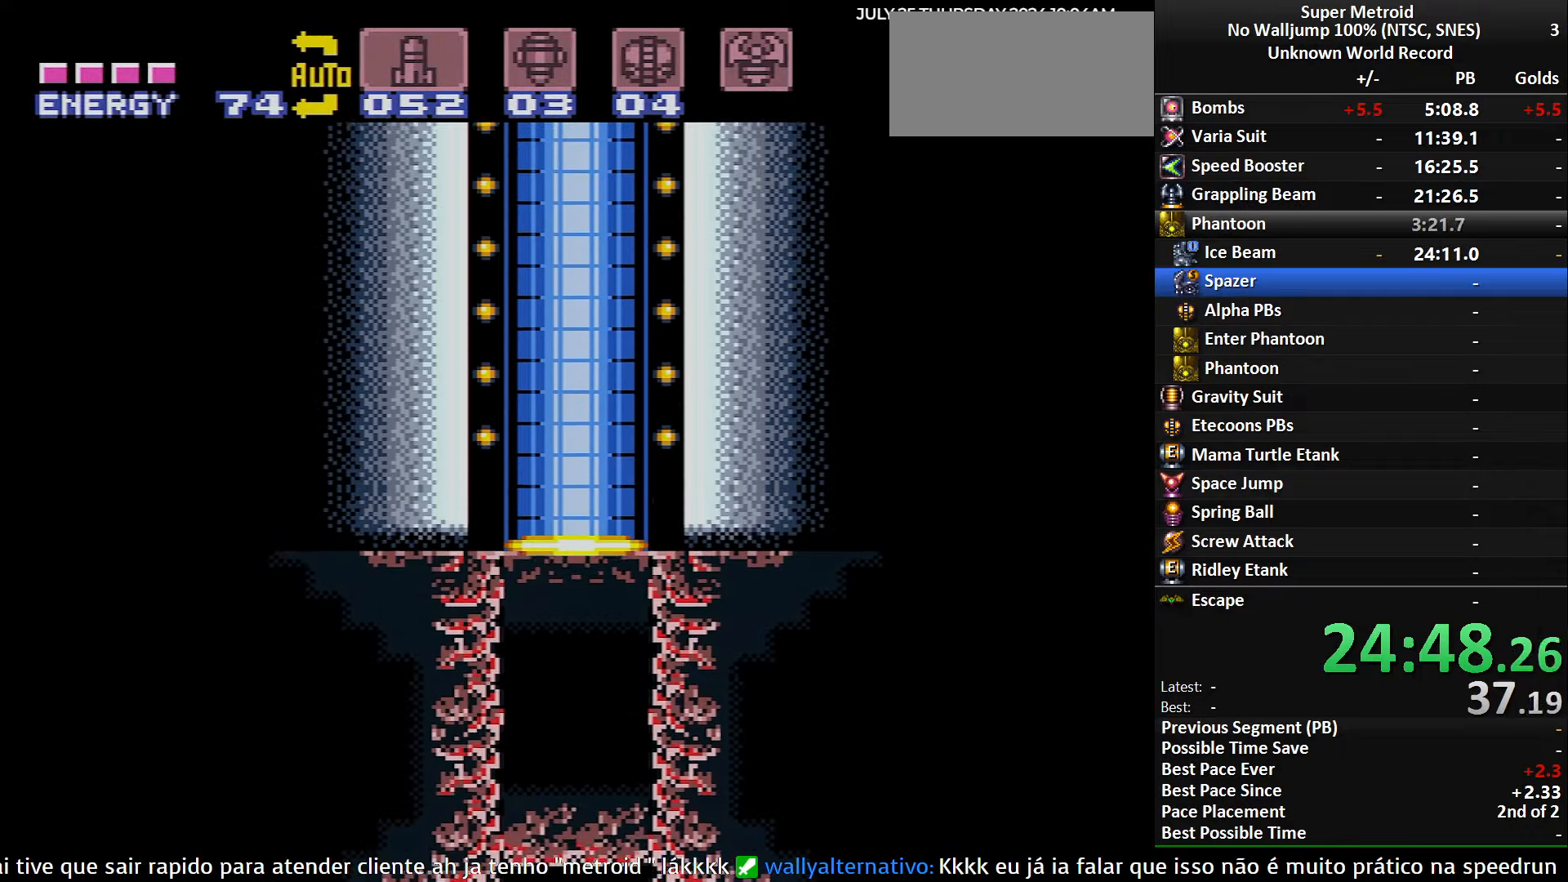
{"buttons": [], "events": []}
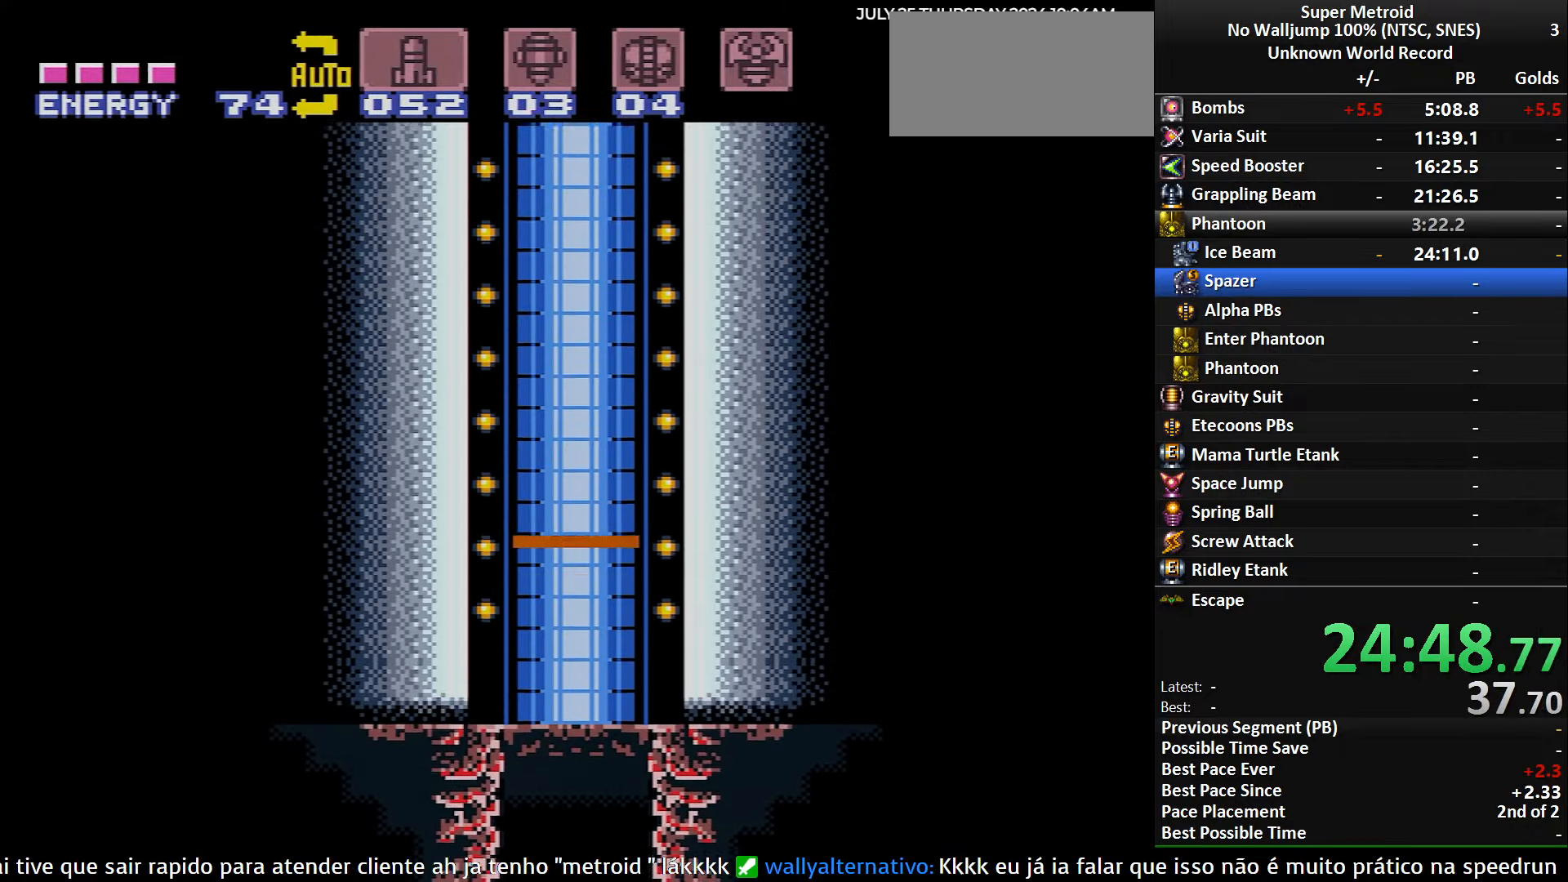
{"buttons": [], "events": []}
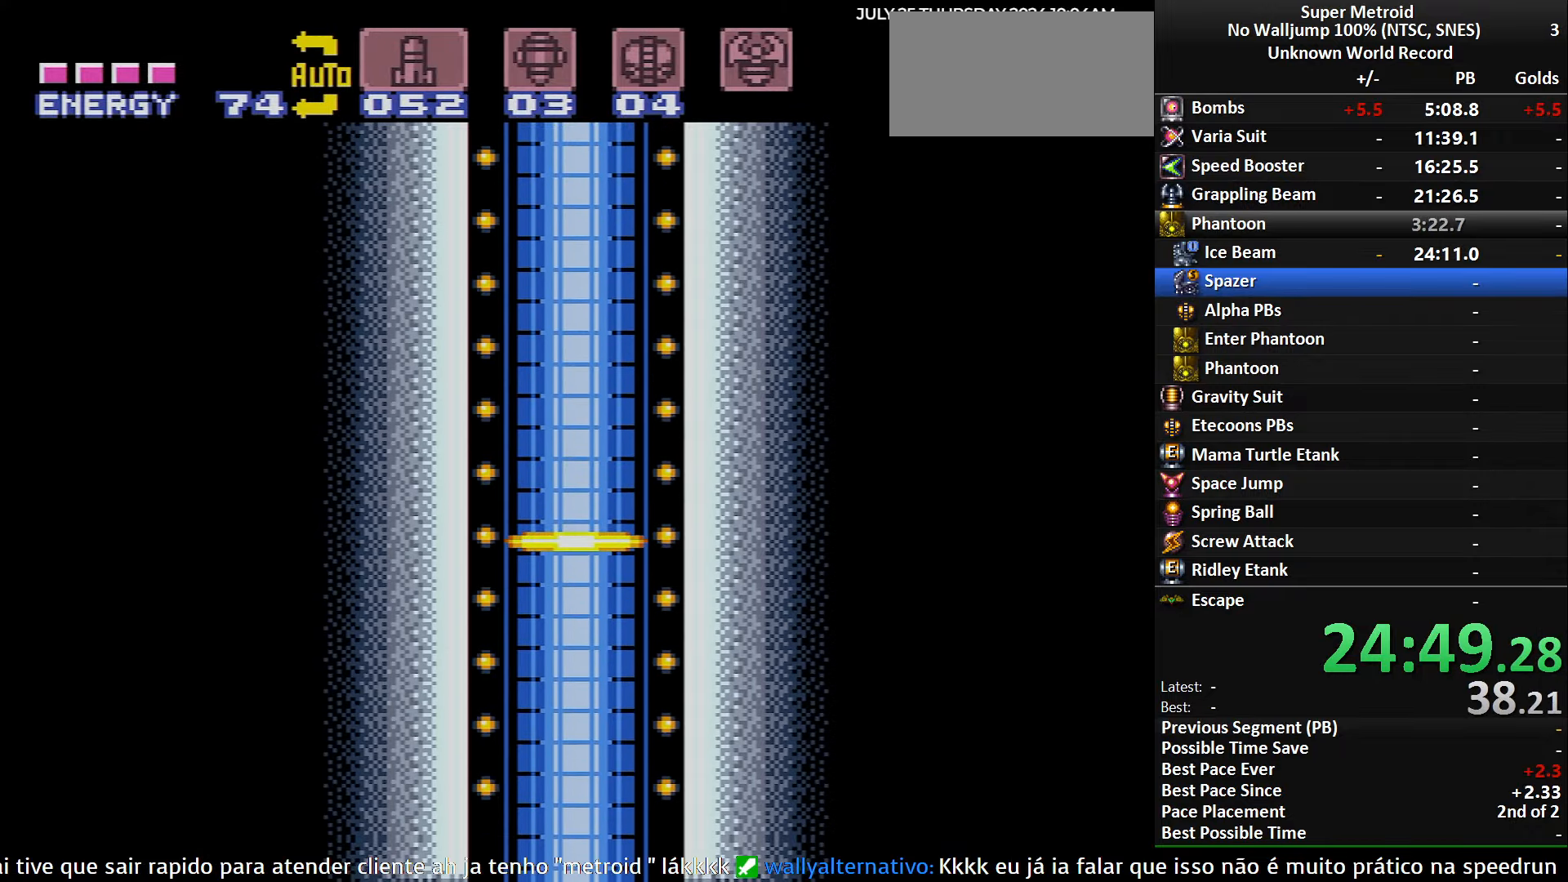
{"buttons": [], "events": []}
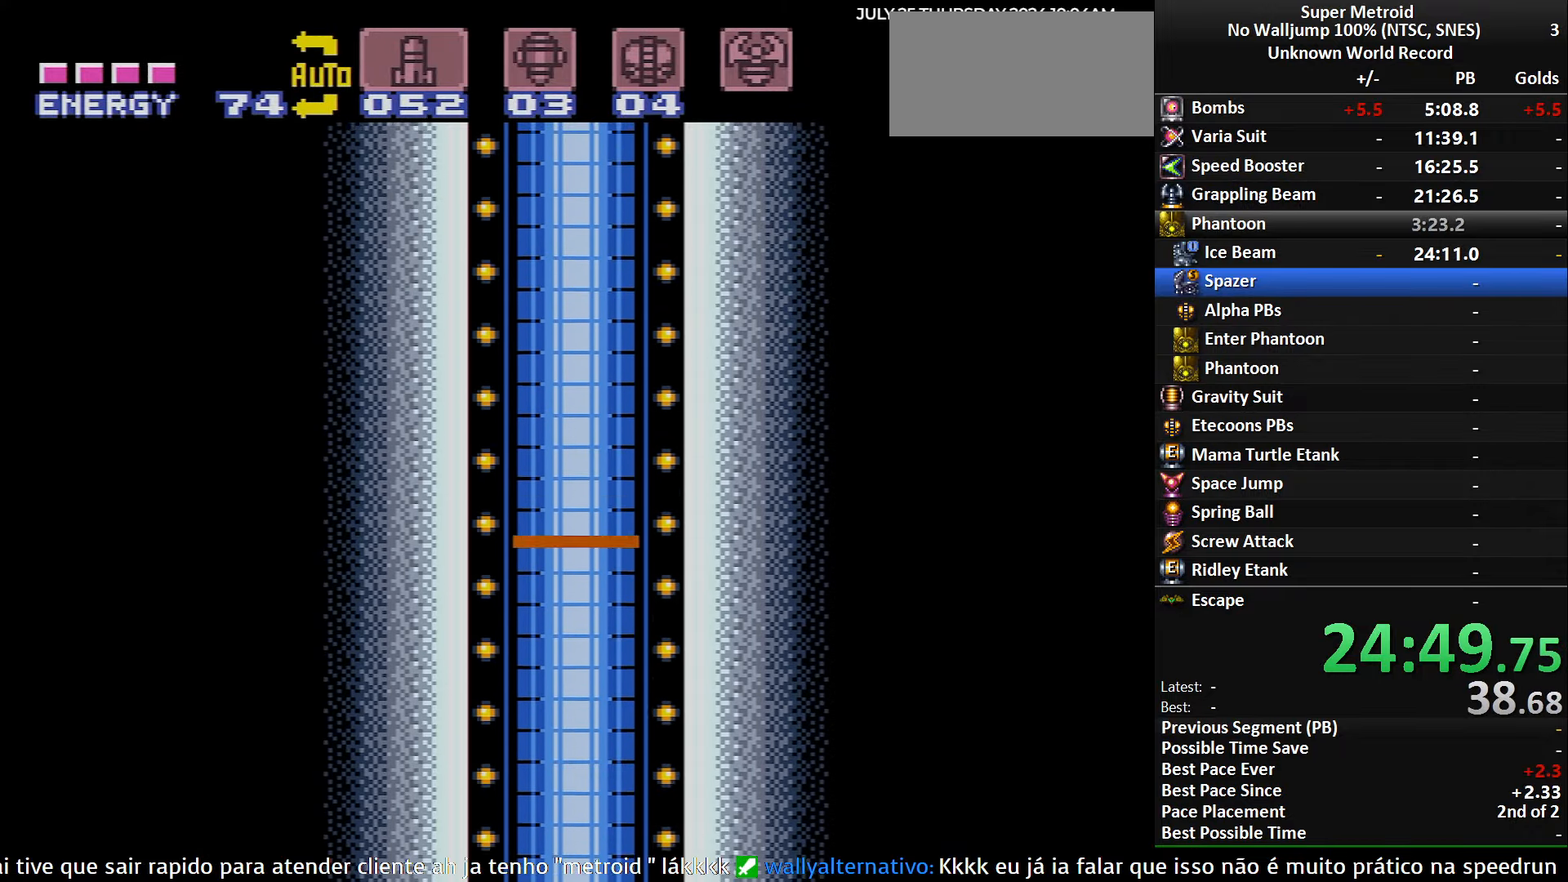
{"buttons": [], "events": []}
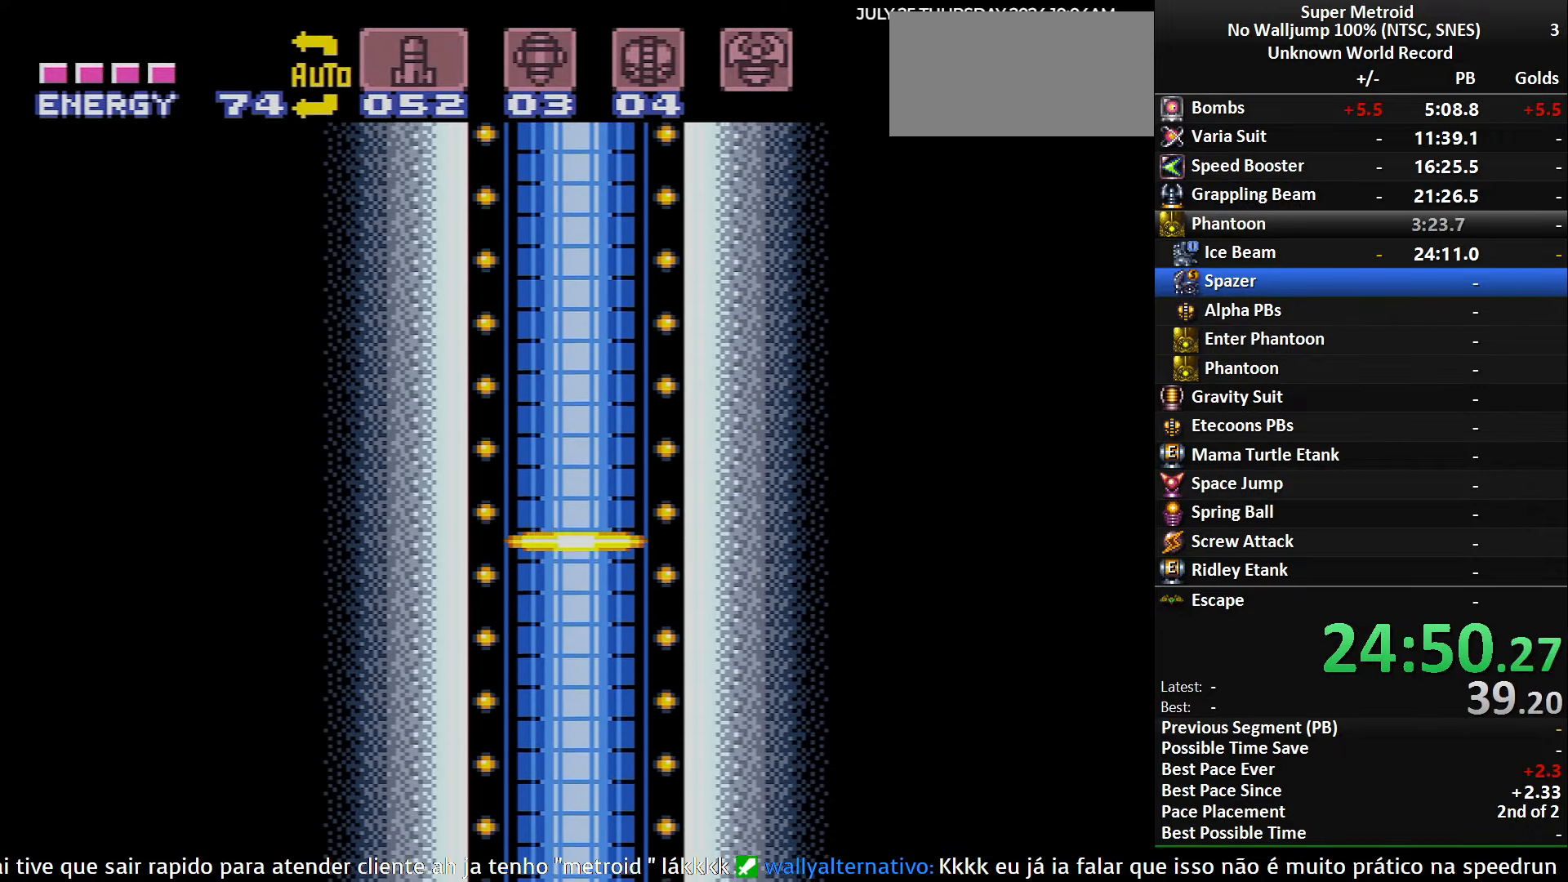
{"buttons": [], "events": []}